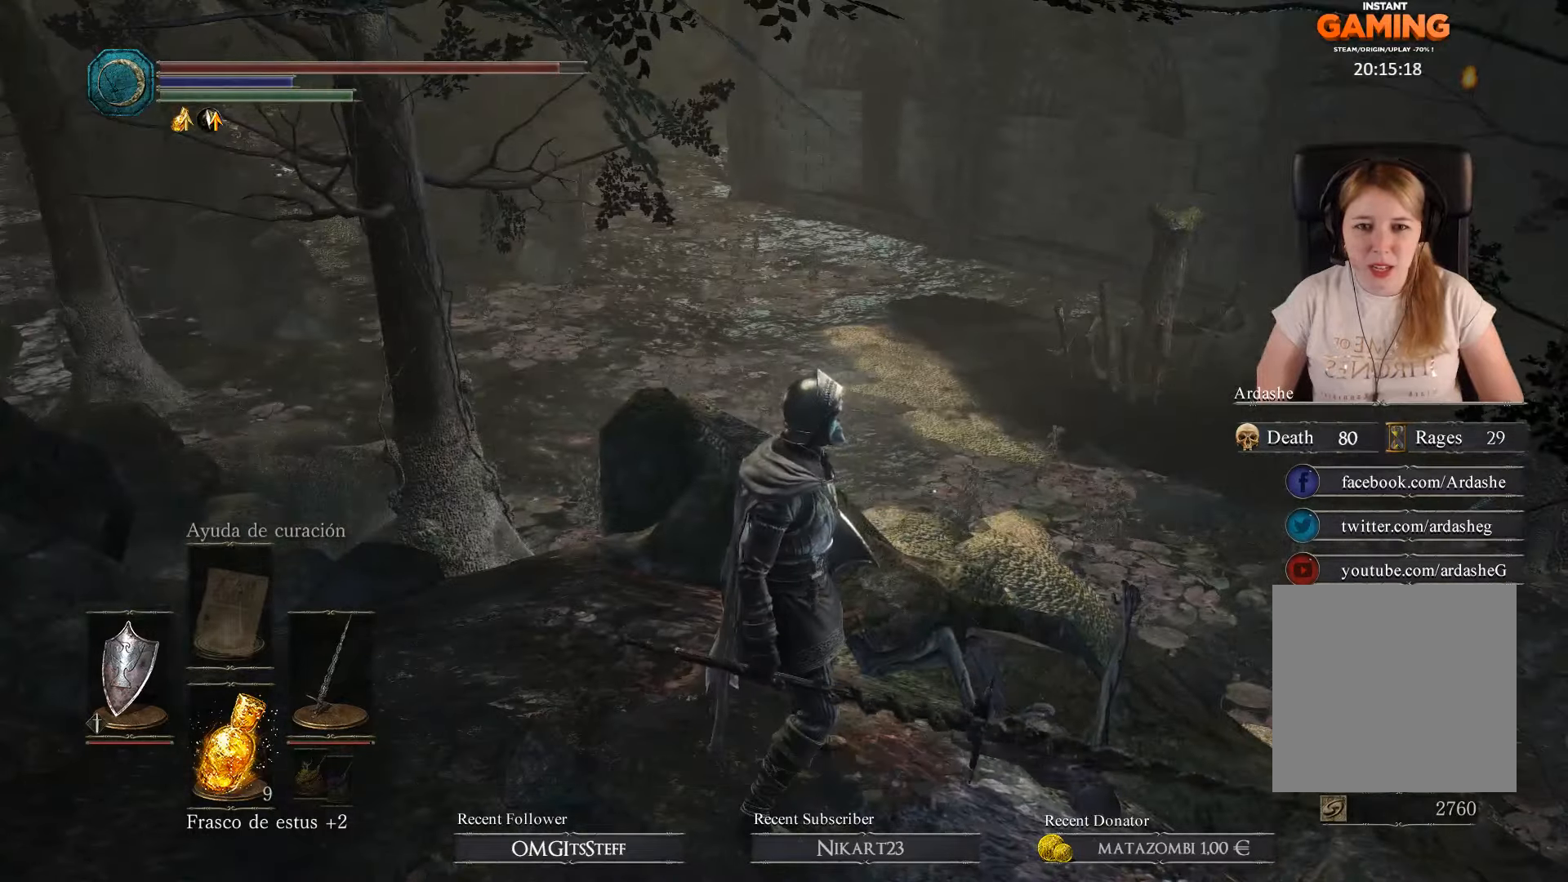
Gameplay with a controller (Xbox layout); each line is a JSON object with the inputs held at the frame after it. "events" lists button and stick changes between this image and that frame as [ms after this image, input, new state], when the widget could be followed in between.
{"buttons": [], "left_stick": "down-left", "right_stick": "up-left", "events": [[167, "right_stick", "left"], [233, "left_stick", "down-left"], [433, "right_stick", "up-left"]]}
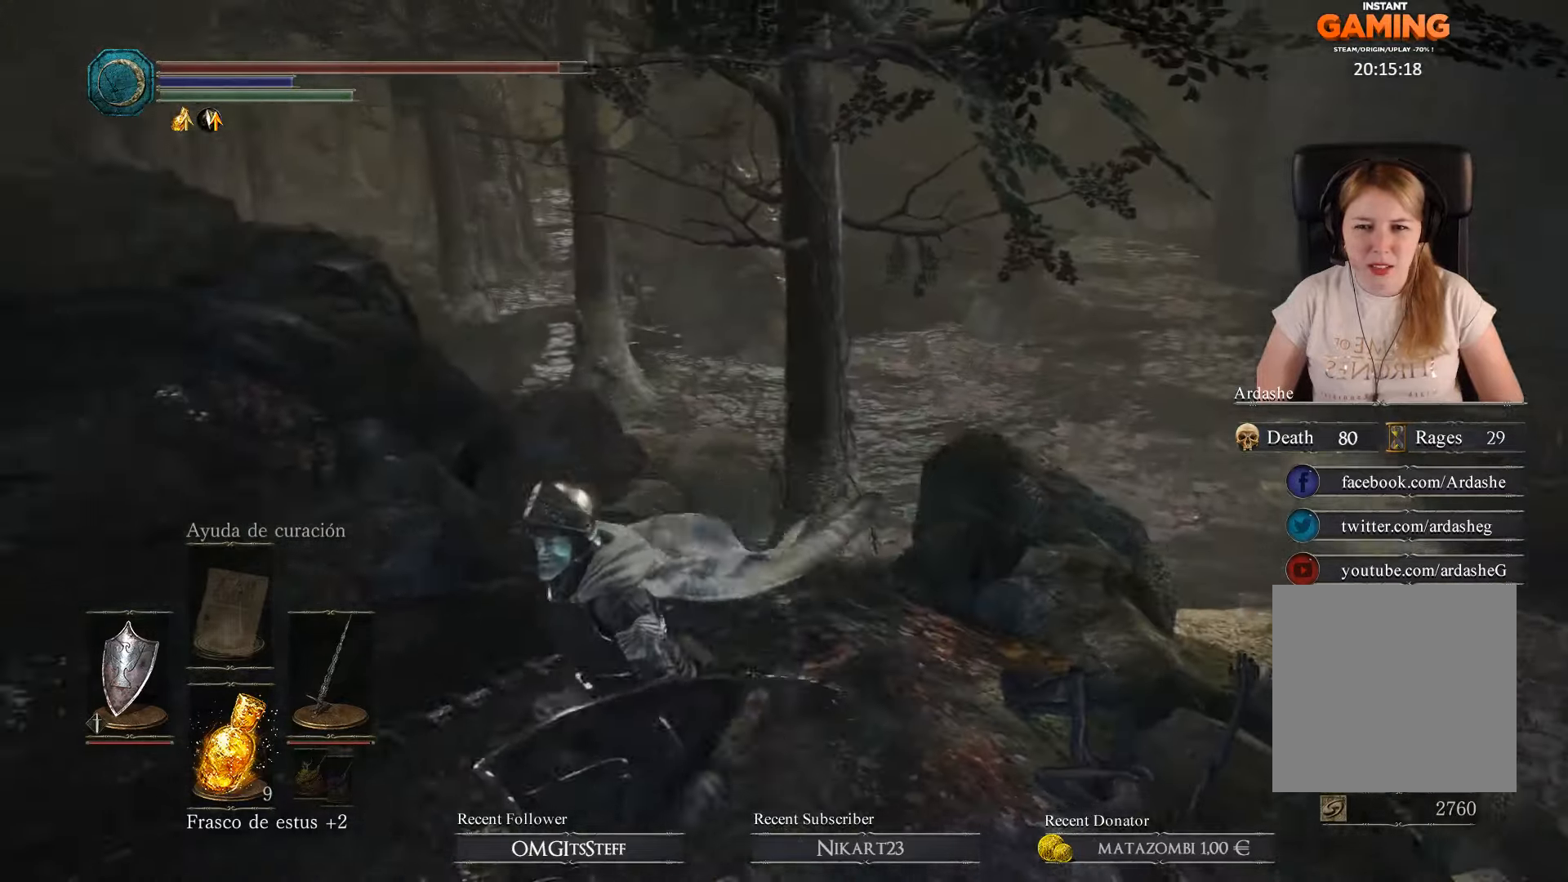
{"buttons": [], "left_stick": "left", "right_stick": "center", "events": [[67, "right_stick", "center"], [300, "left_stick", "left"]]}
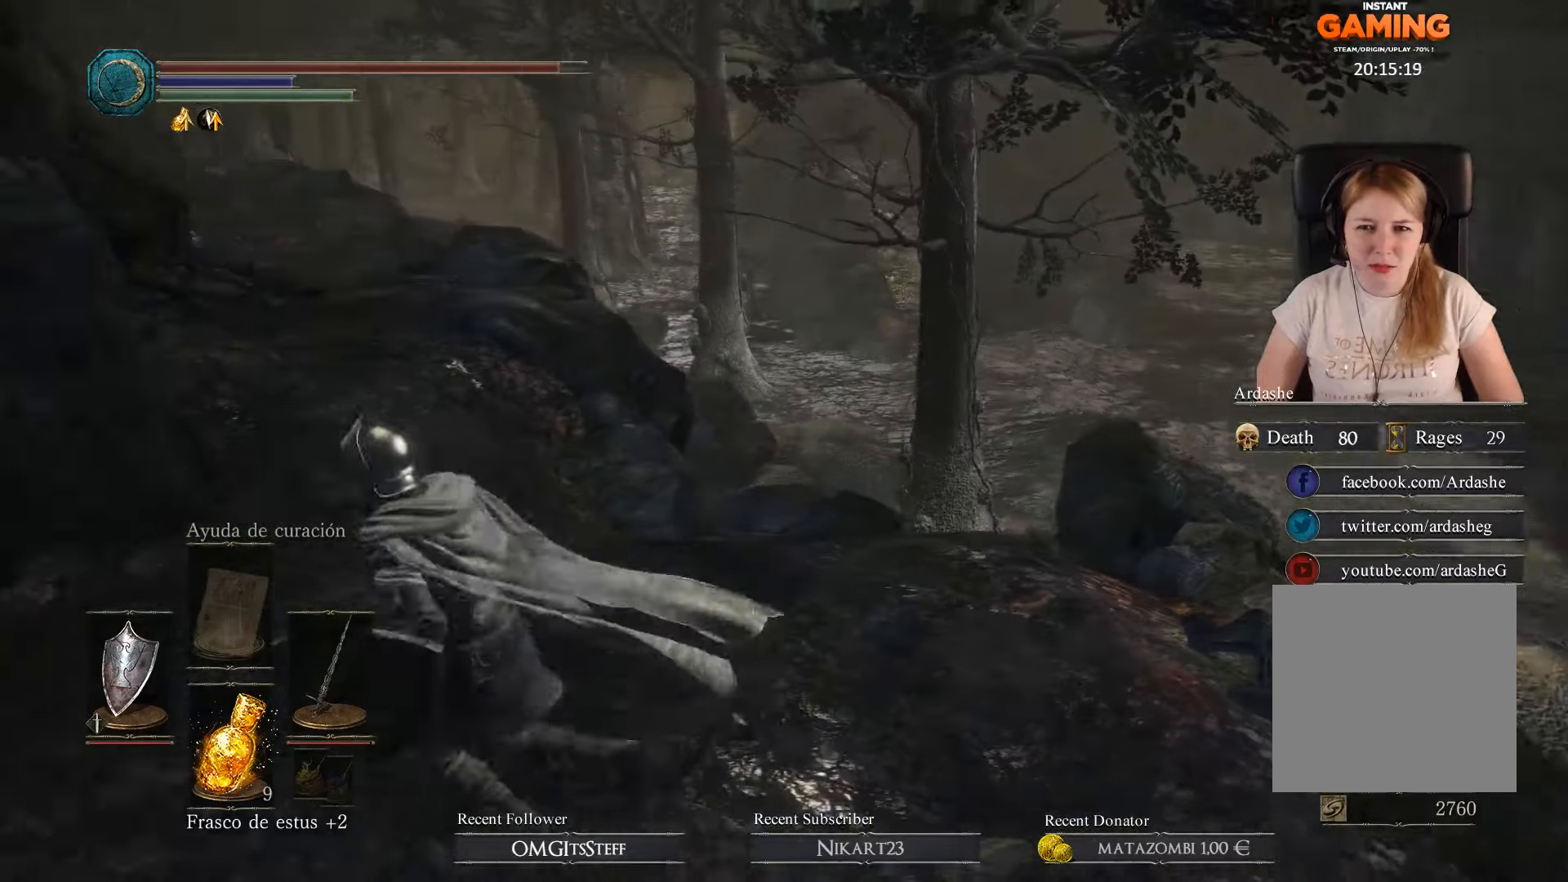
{"buttons": [], "left_stick": "up", "right_stick": "left", "events": [[33, "left_stick", "up-left"], [333, "left_stick", "up"], [500, "right_stick", "left"]]}
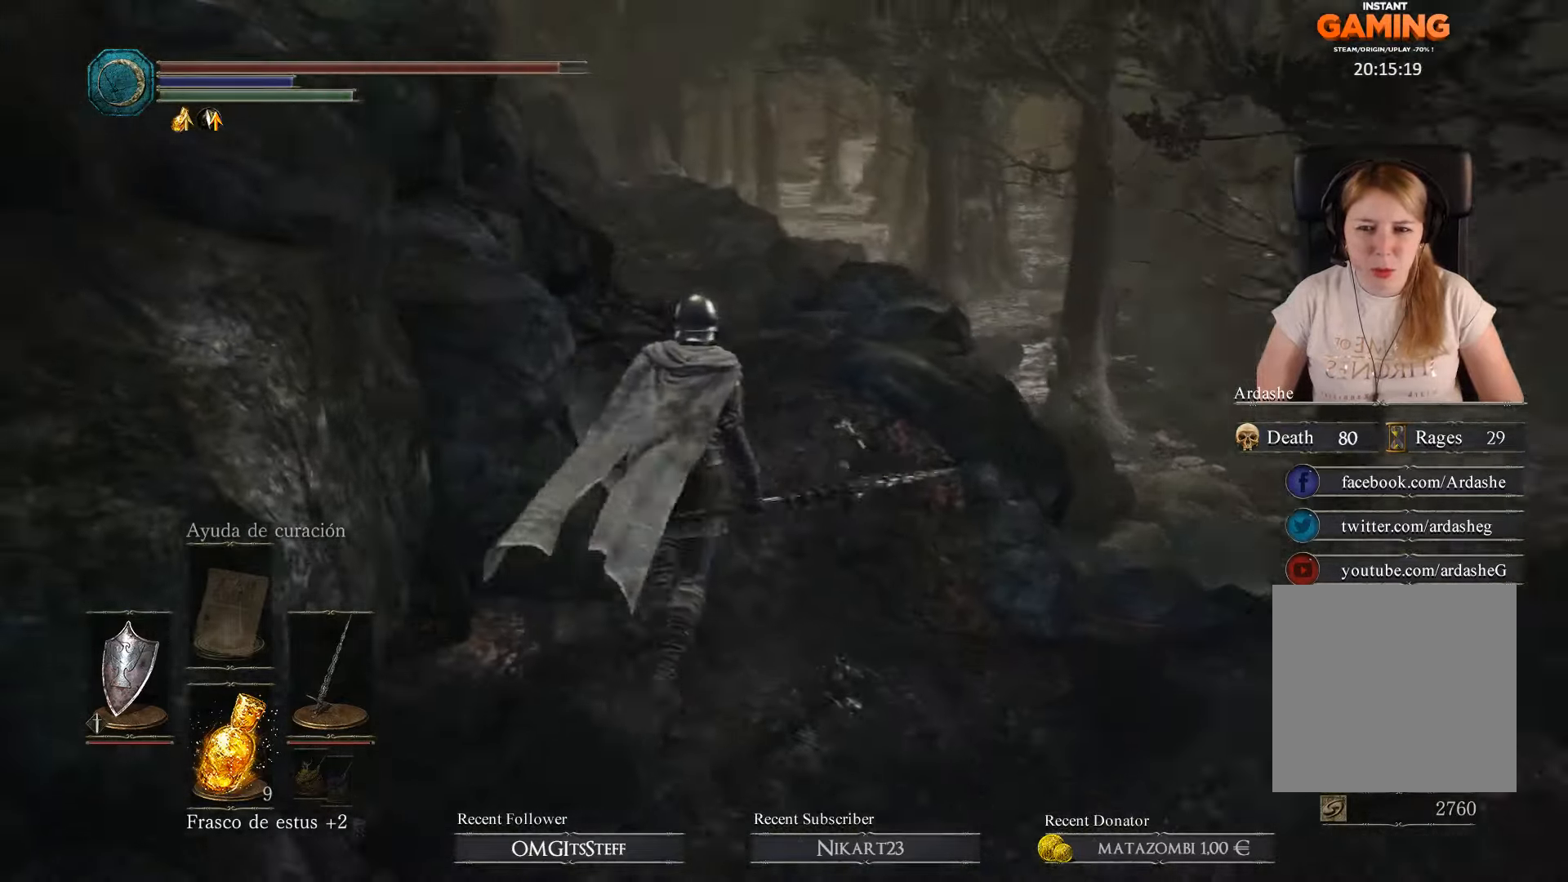
{"buttons": [], "left_stick": "up", "right_stick": "center", "events": [[200, "right_stick", "center"]]}
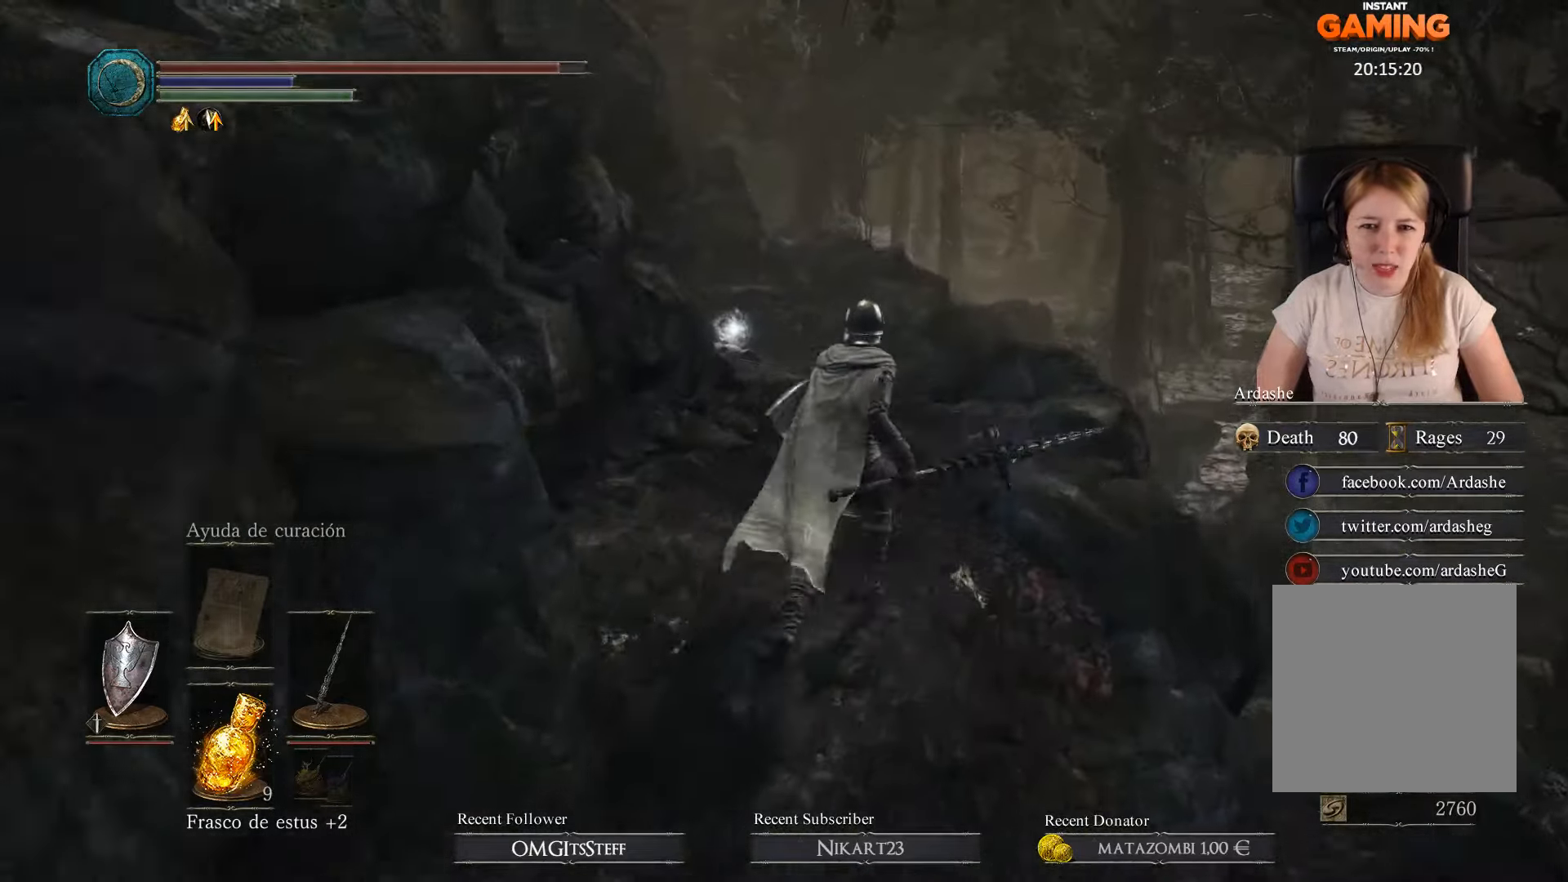
{"buttons": [], "left_stick": "up", "right_stick": "center", "events": [[133, "right_stick", "left"], [500, "right_stick", "center"]]}
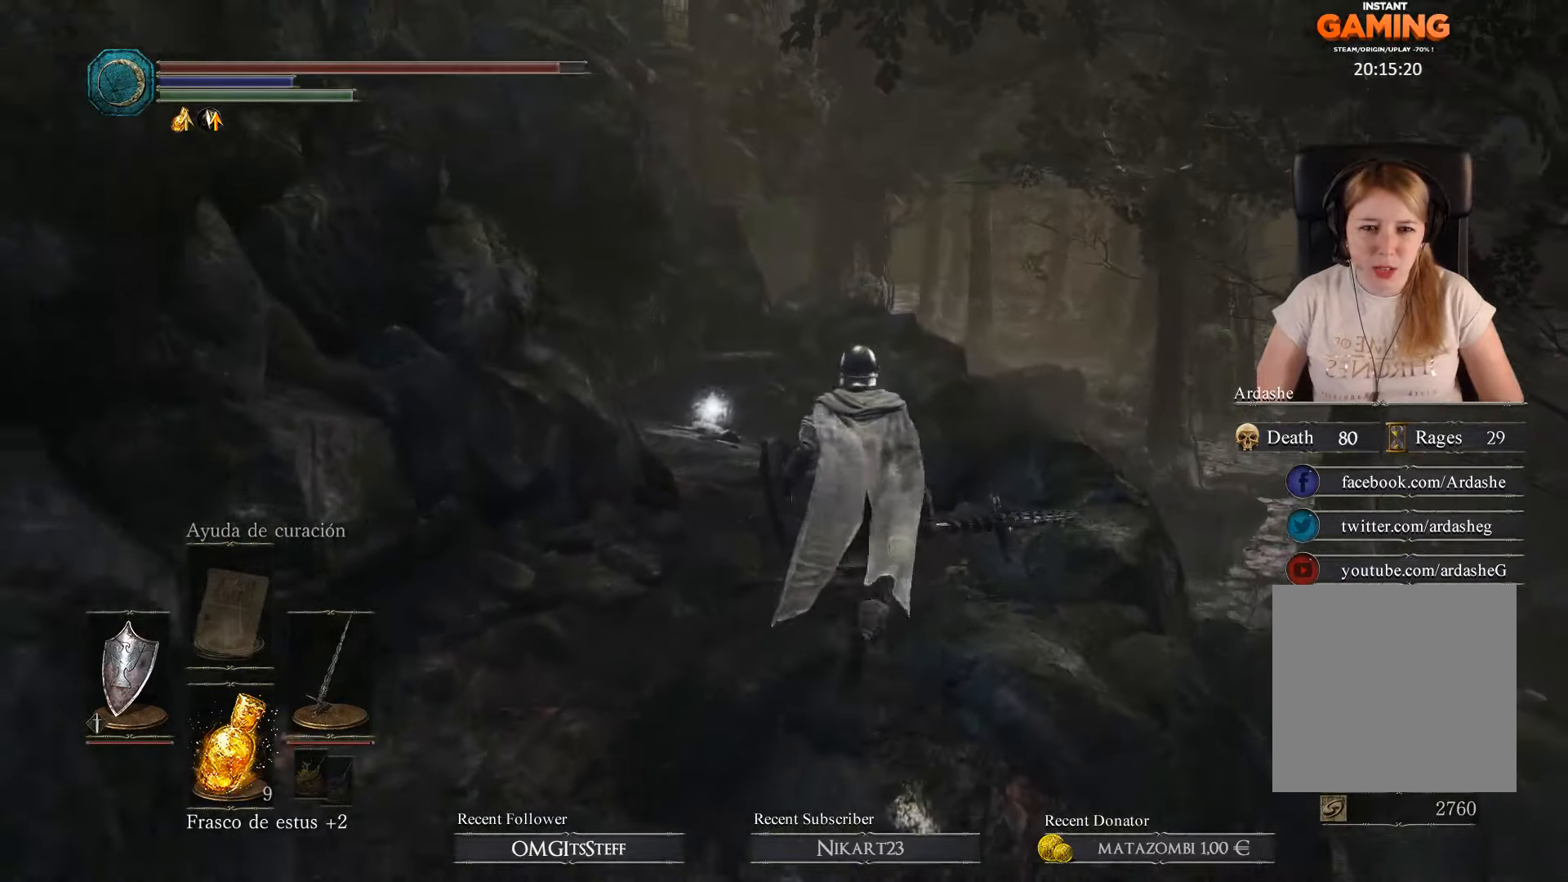
{"buttons": [], "left_stick": "up", "right_stick": "center", "events": []}
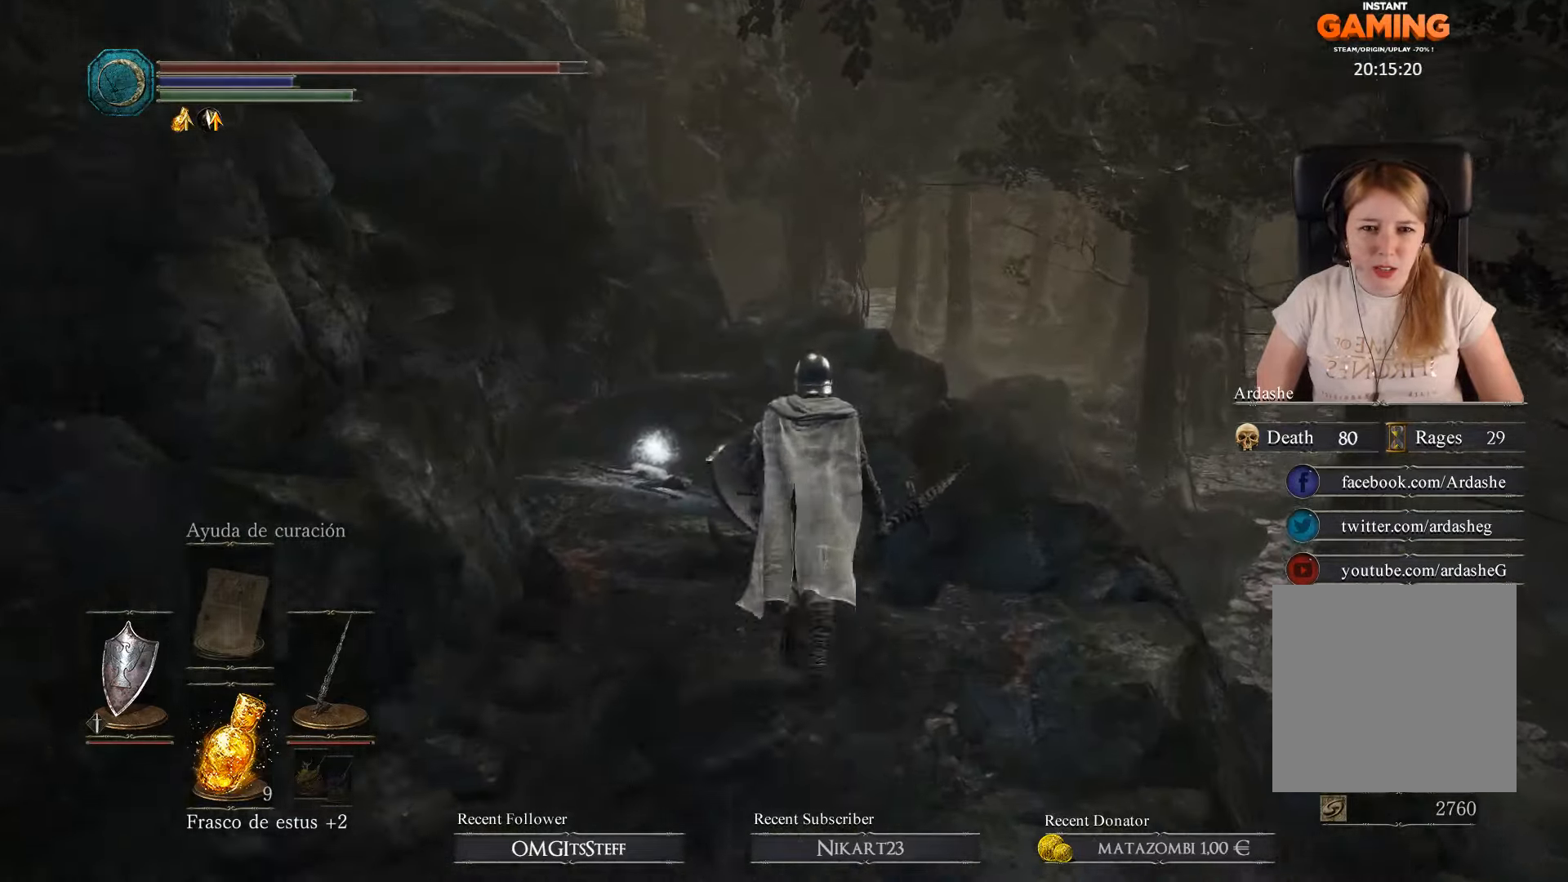
{"buttons": [], "left_stick": "up", "right_stick": "center", "events": []}
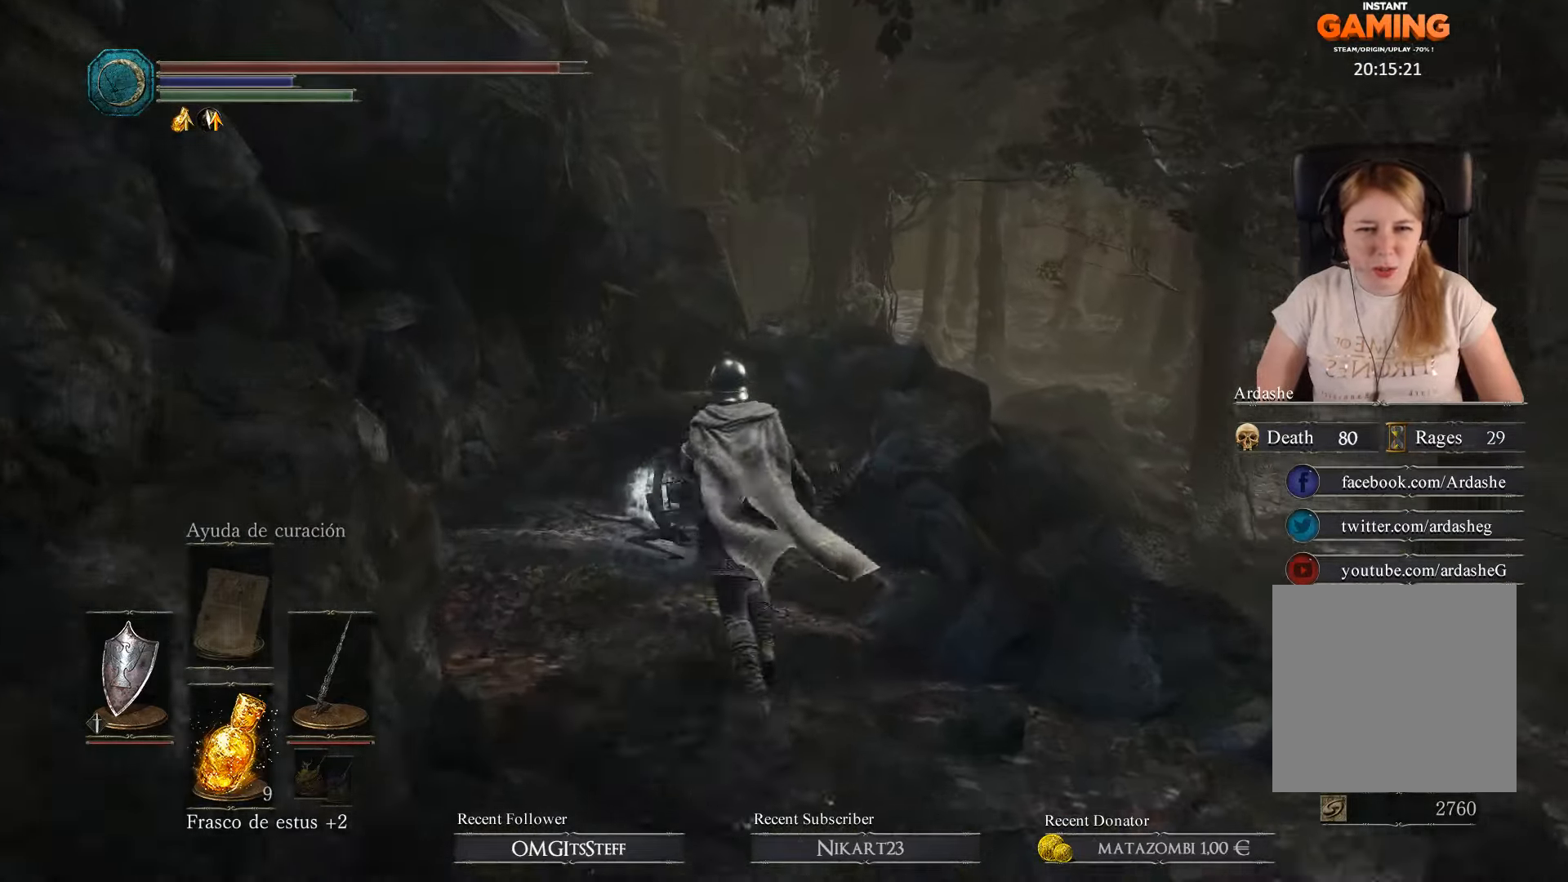
{"buttons": [], "left_stick": "up", "right_stick": "center", "events": []}
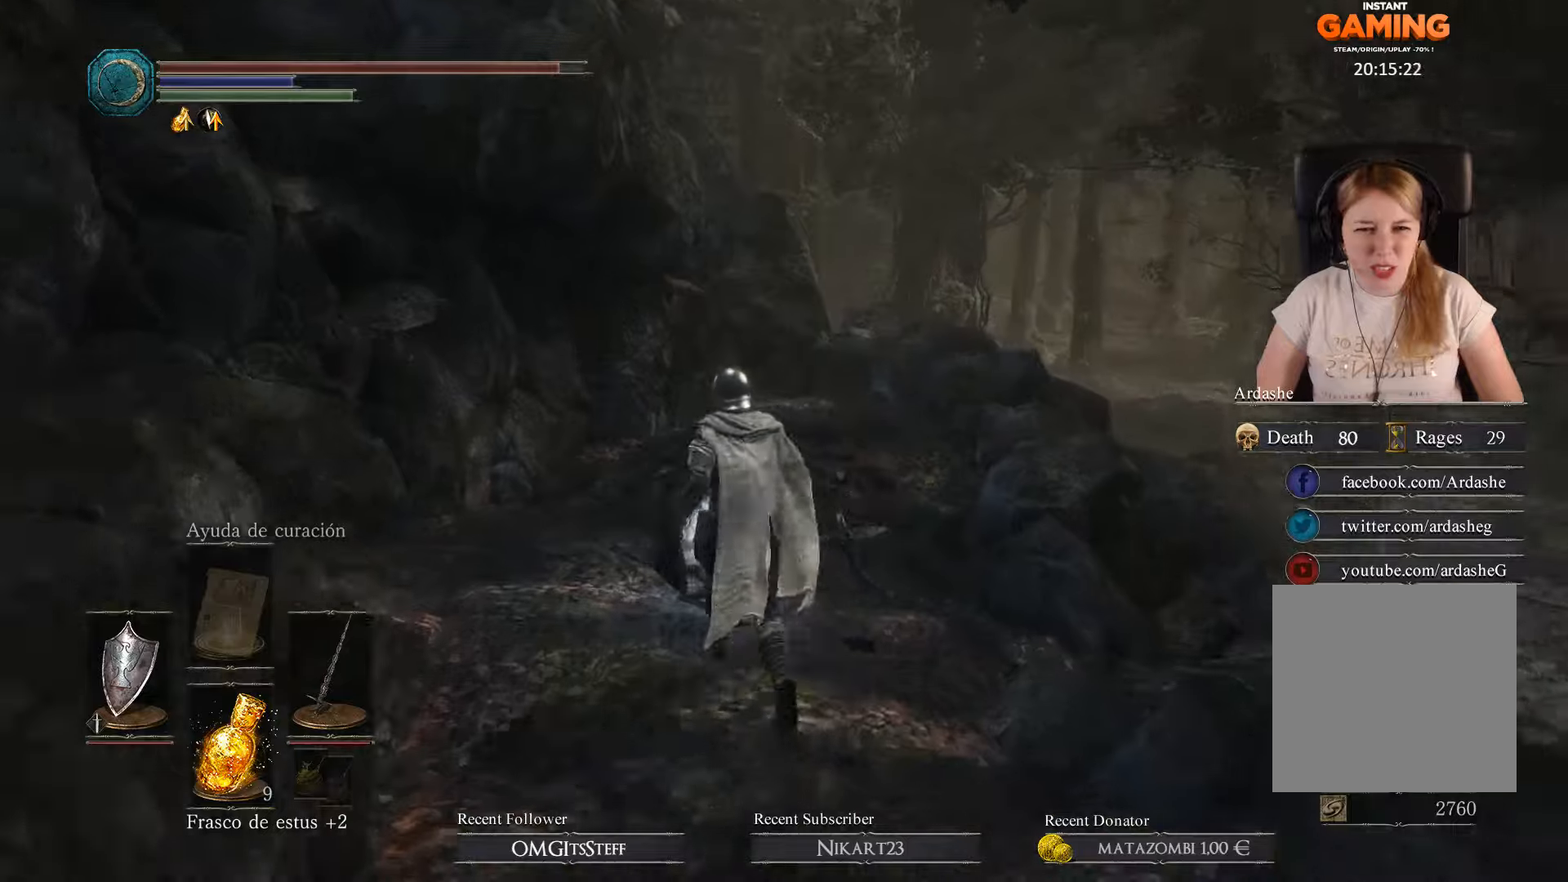
{"buttons": [], "left_stick": "up", "right_stick": "center", "events": [[366, "A", "down"], [500, "A", "up"]]}
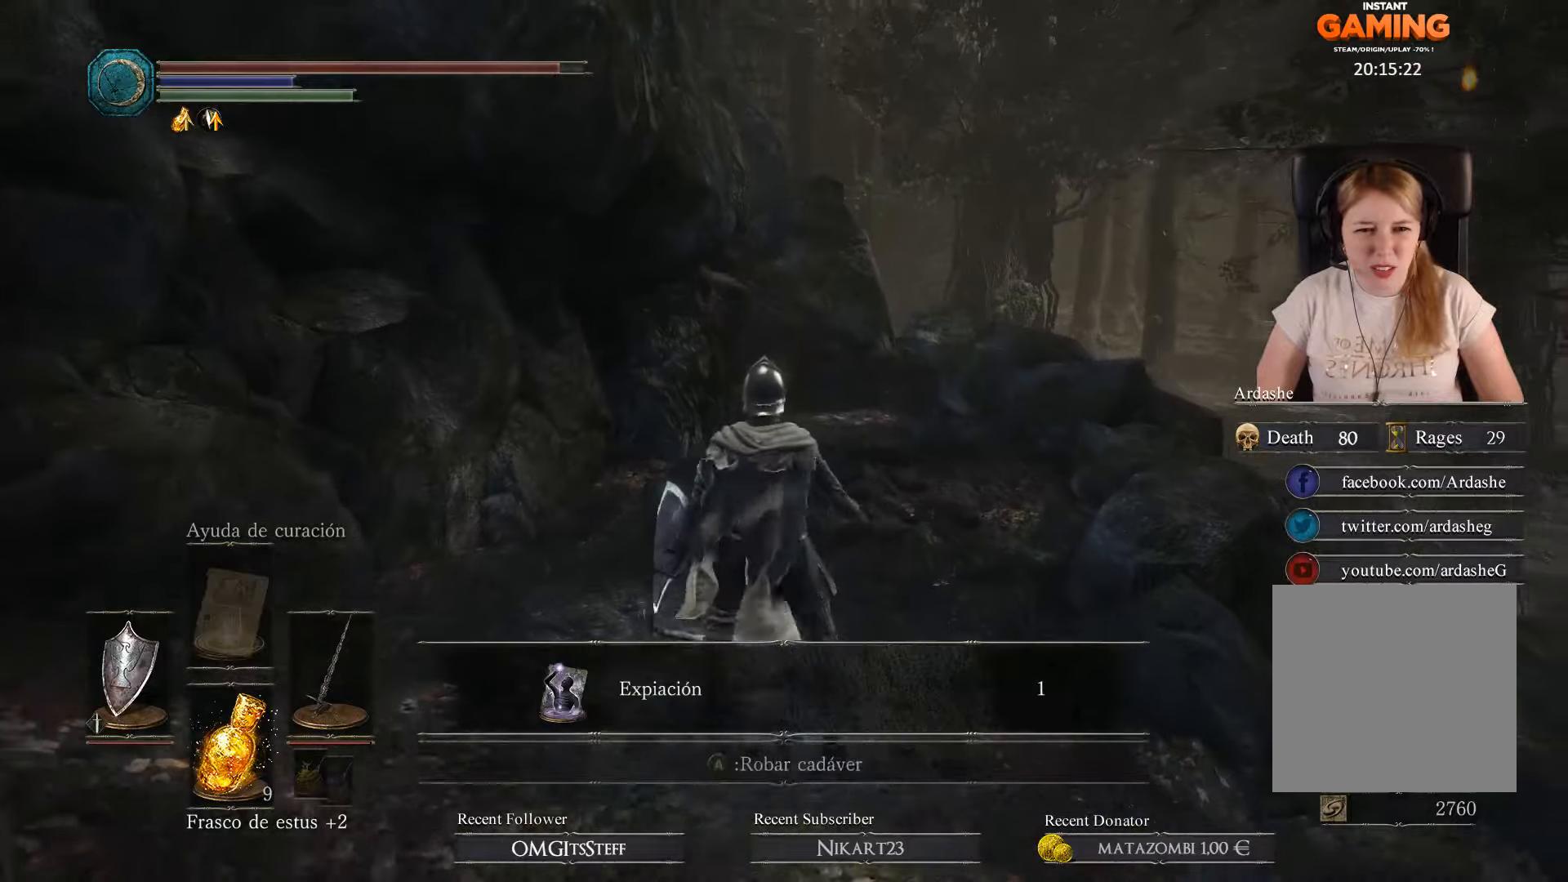
{"buttons": [], "left_stick": "center", "right_stick": "center", "events": [[100, "A", "down"], [166, "A", "up"], [266, "A", "down"], [333, "A", "up"], [433, "left_stick", "center"]]}
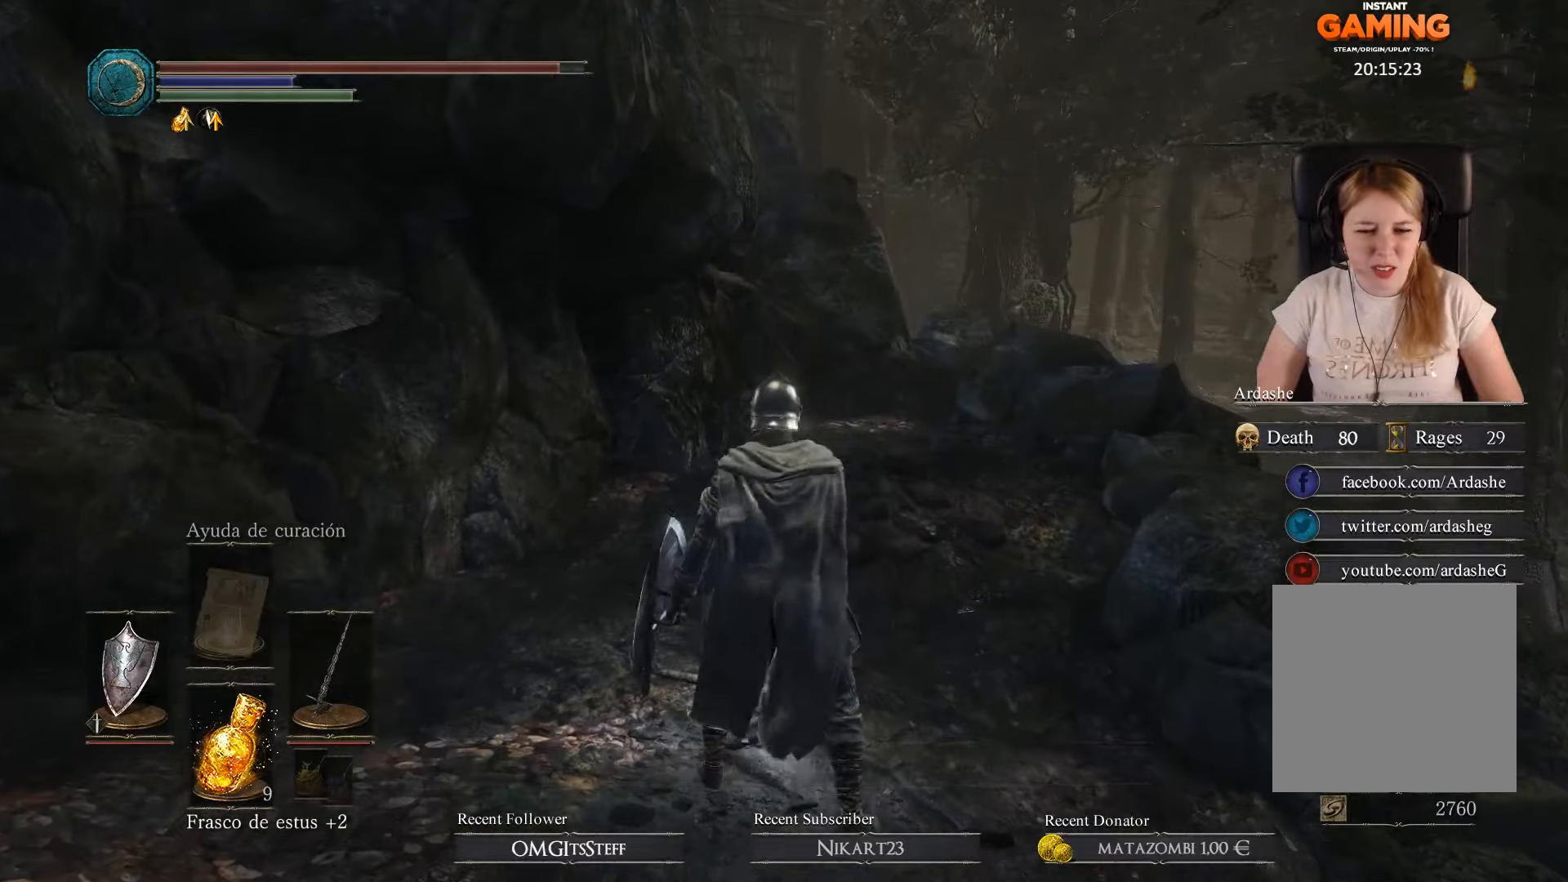
{"buttons": [], "left_stick": "center", "right_stick": "right", "events": [[166, "right_stick", "right"]]}
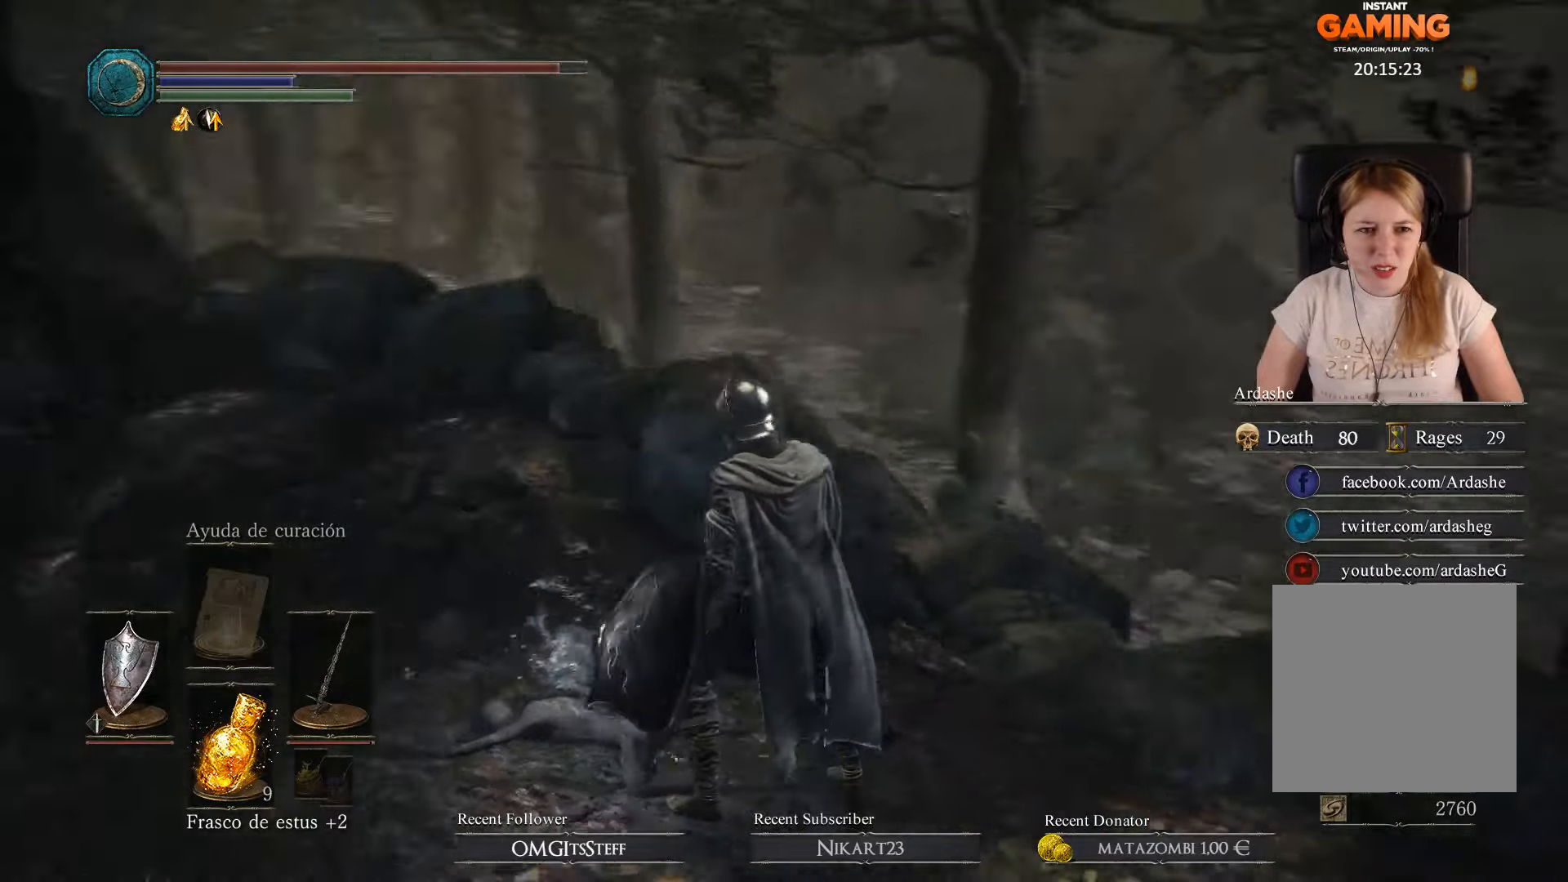
{"buttons": [], "left_stick": "center", "right_stick": "center", "events": [[300, "right_stick", "center"]]}
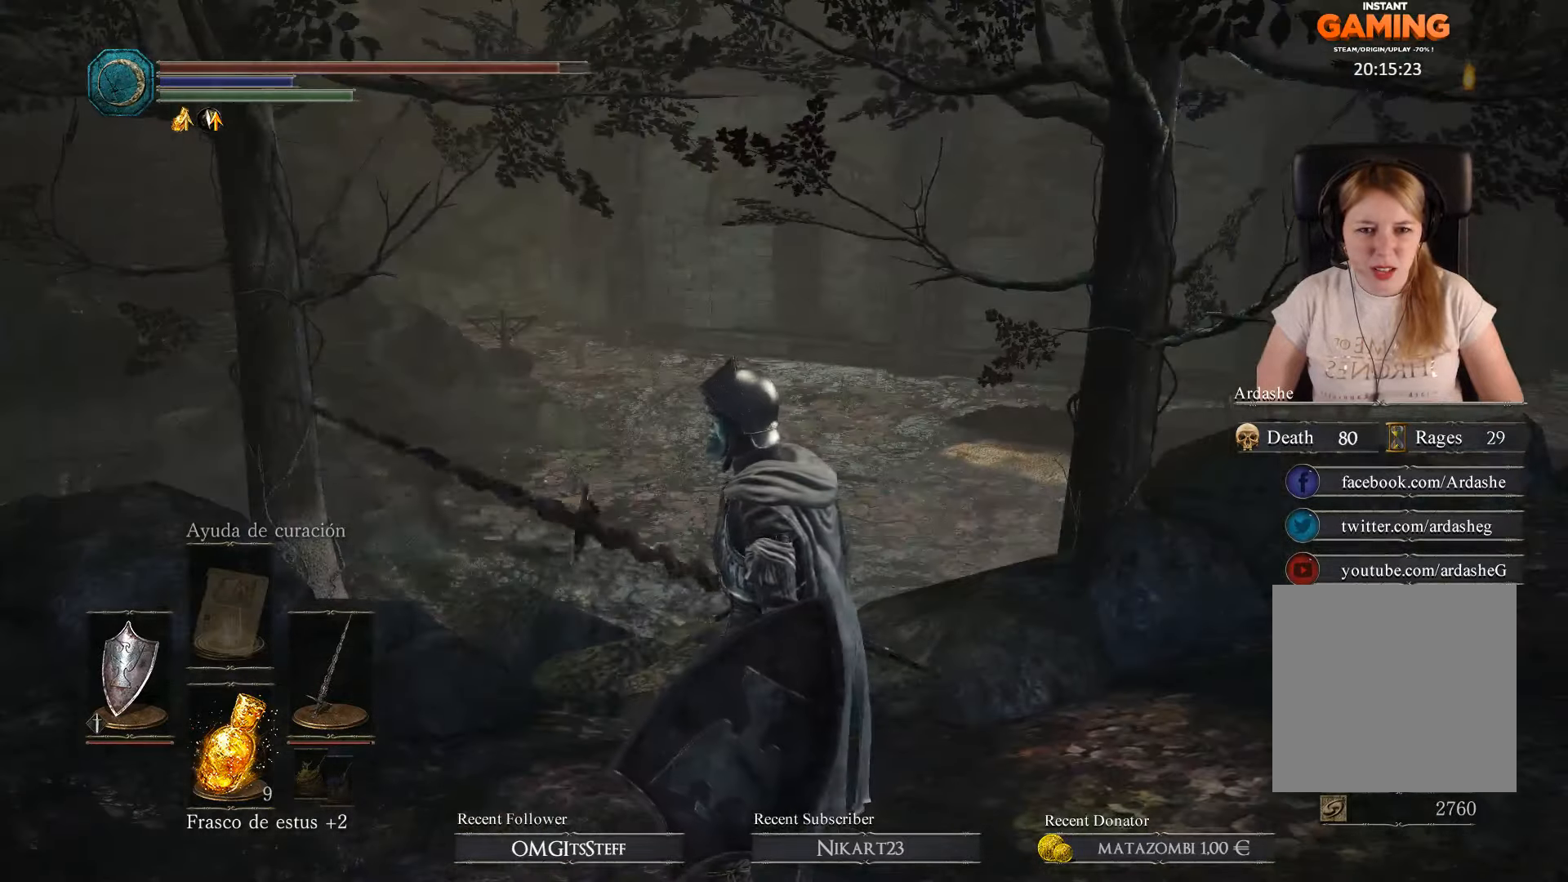
{"buttons": [], "left_stick": "up", "right_stick": "center", "events": [[200, "right_stick", "right"], [466, "left_stick", "up"], [466, "right_stick", "center"]]}
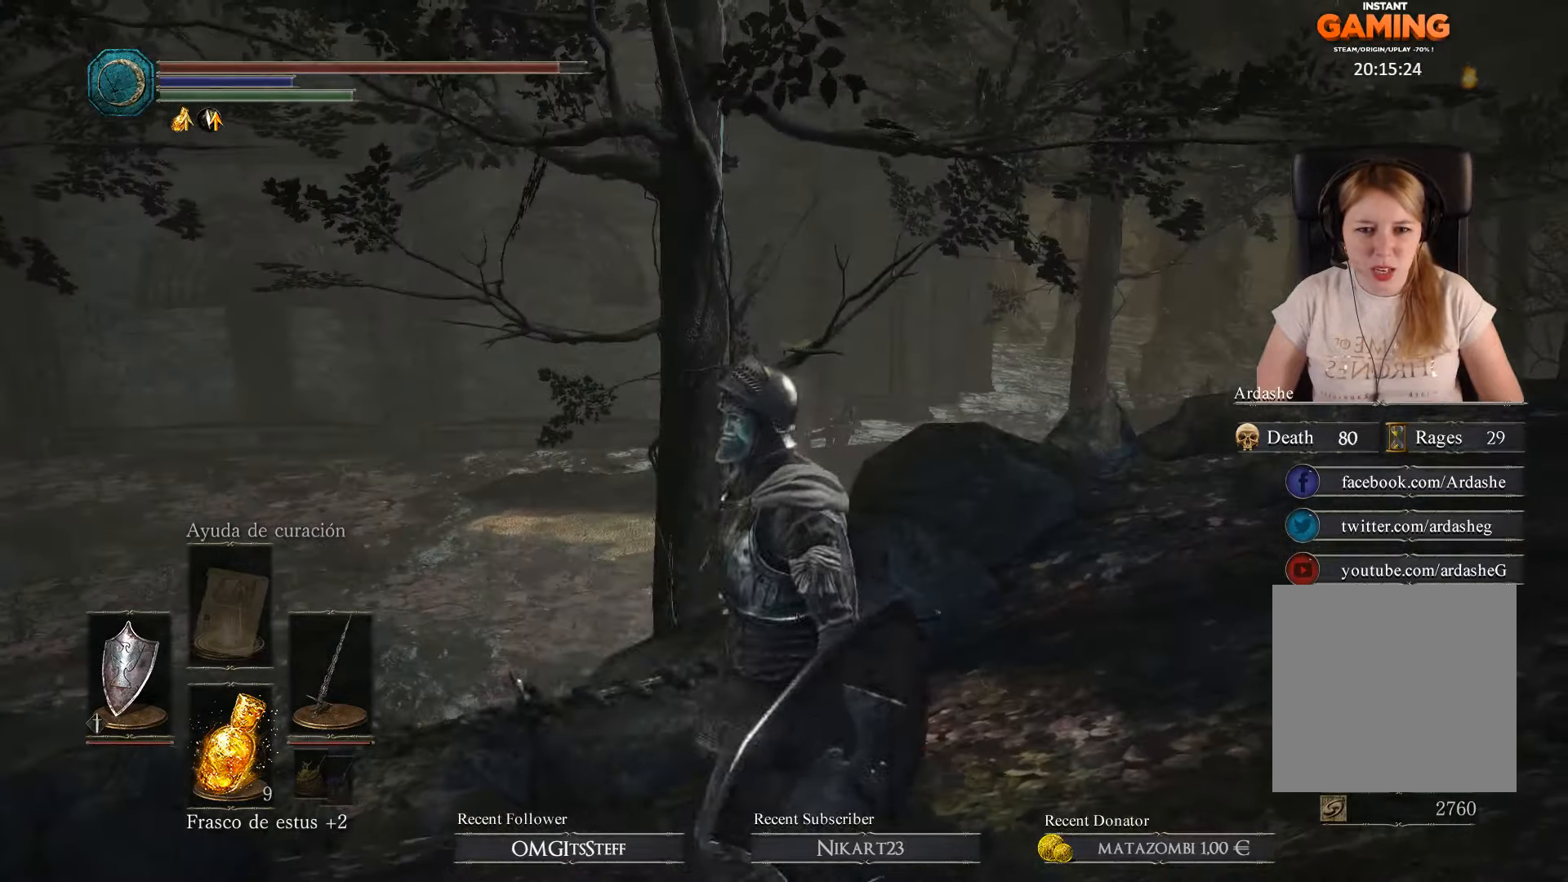
{"buttons": [], "left_stick": "up-right", "right_stick": "center", "events": [[133, "right_stick", "down"], [333, "left_stick", "up-right"], [366, "right_stick", "center"]]}
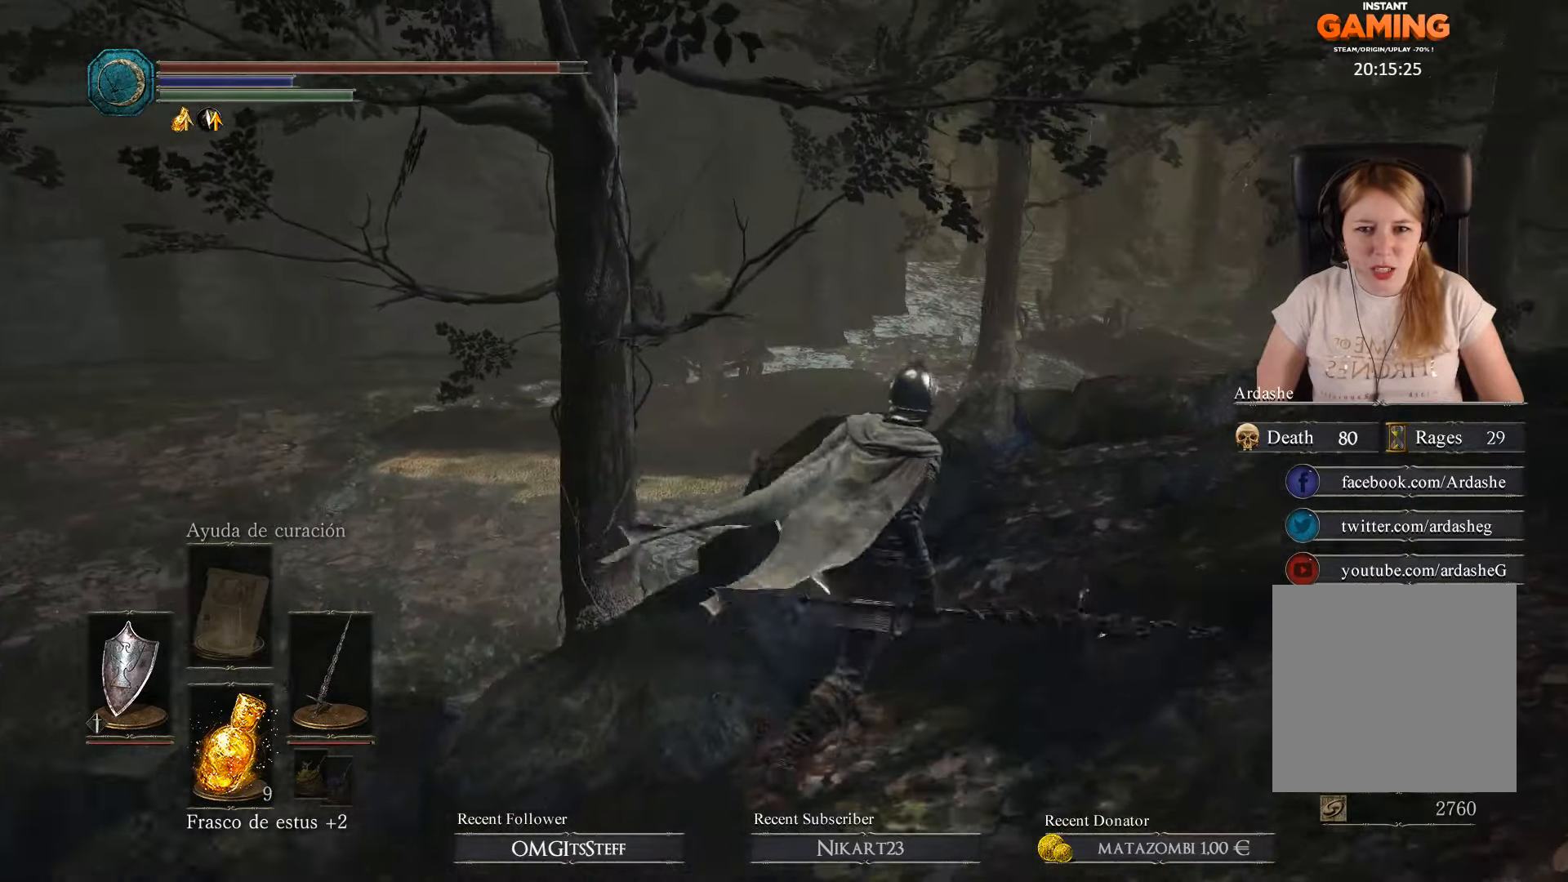
{"buttons": [], "left_stick": "up-right", "right_stick": "center", "events": []}
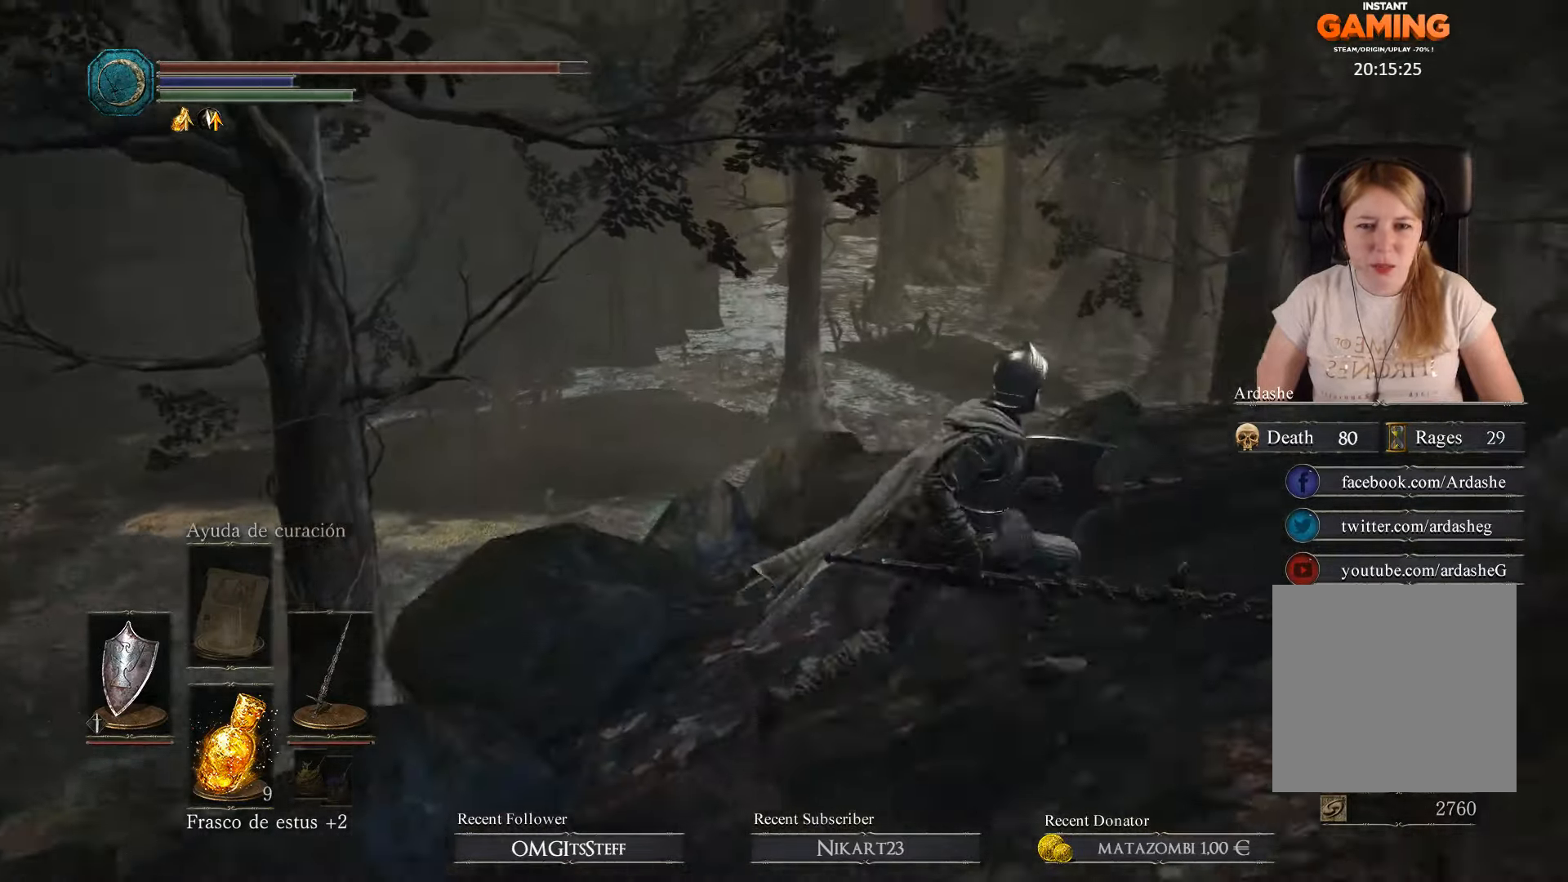
{"buttons": [], "left_stick": "up-right", "right_stick": "left", "events": [[66, "right_stick", "left"]]}
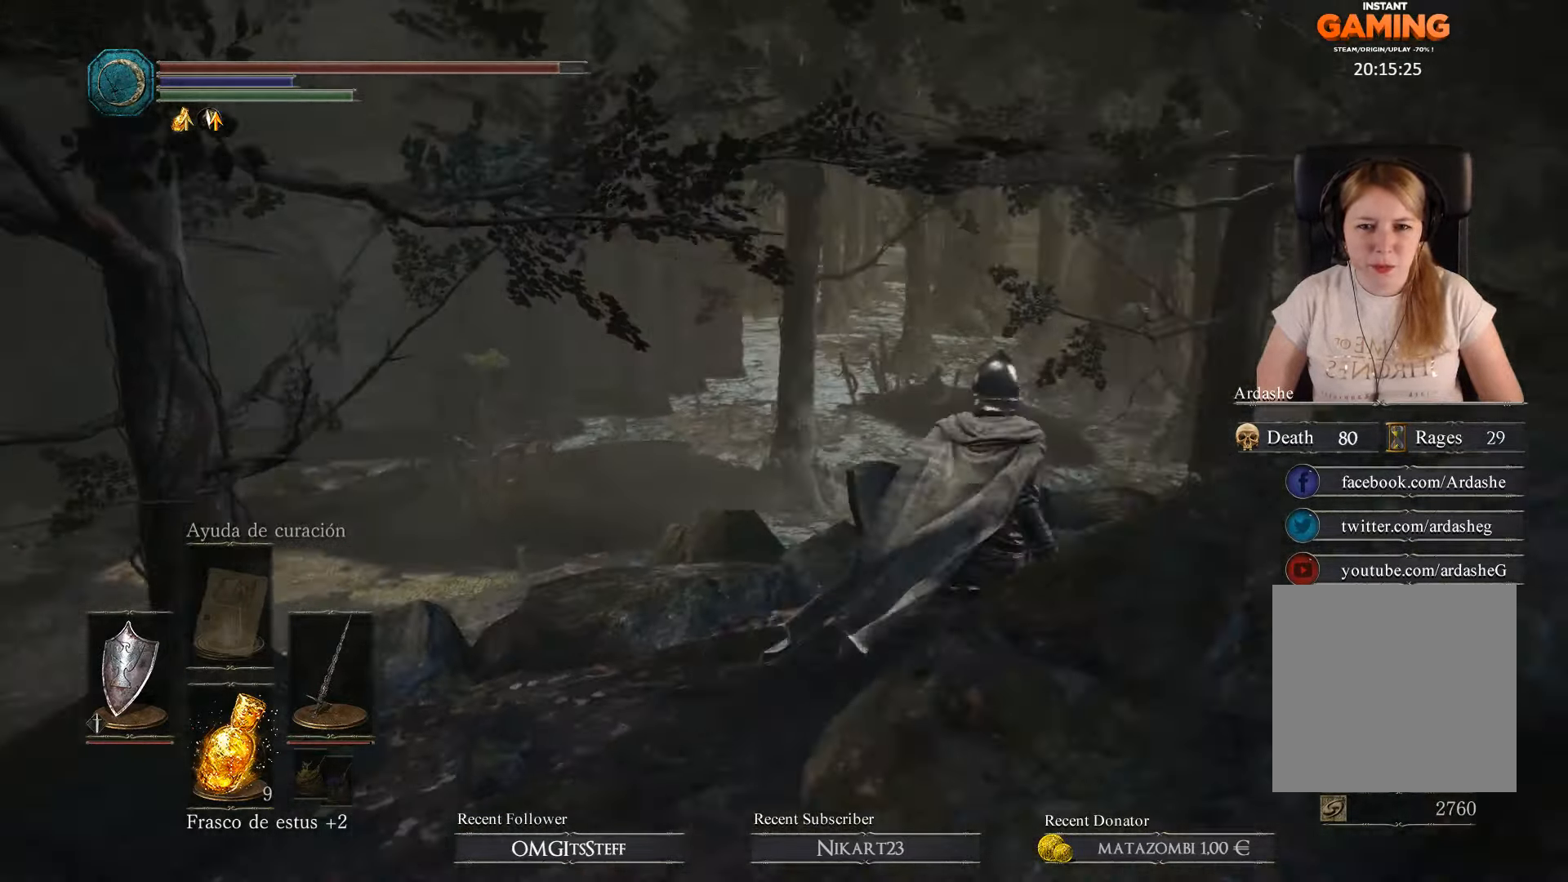
{"buttons": [], "left_stick": "center", "right_stick": "center", "events": [[66, "right_stick", "up-left"], [100, "left_stick", "center"], [400, "right_stick", "center"]]}
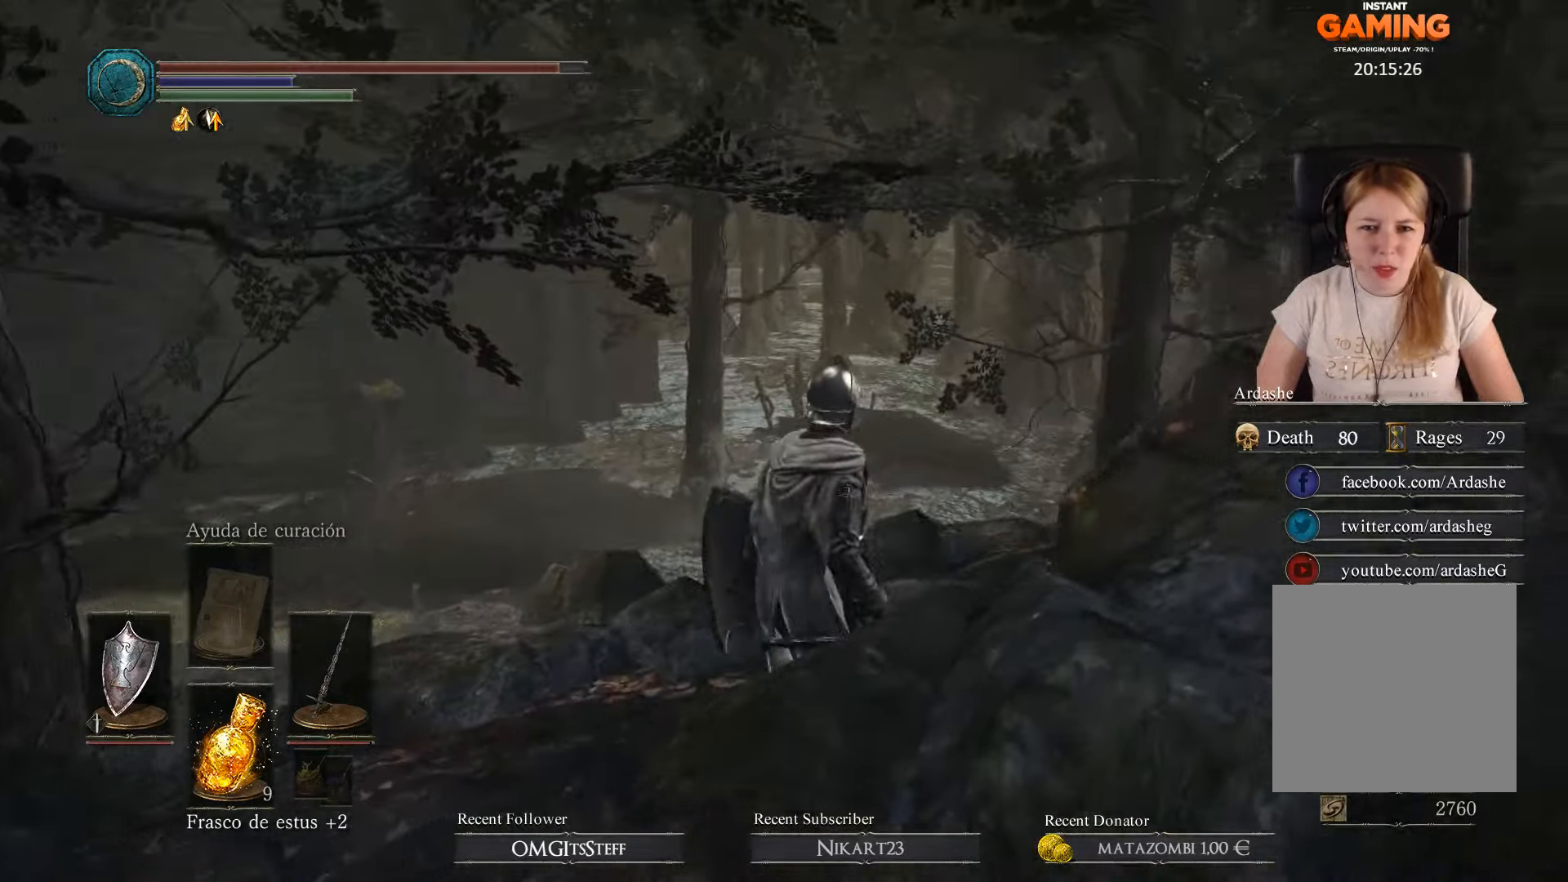
{"buttons": [], "left_stick": "center", "right_stick": "center", "events": [[133, "right_stick", "down"], [233, "right_stick", "down-right"], [500, "right_stick", "center"]]}
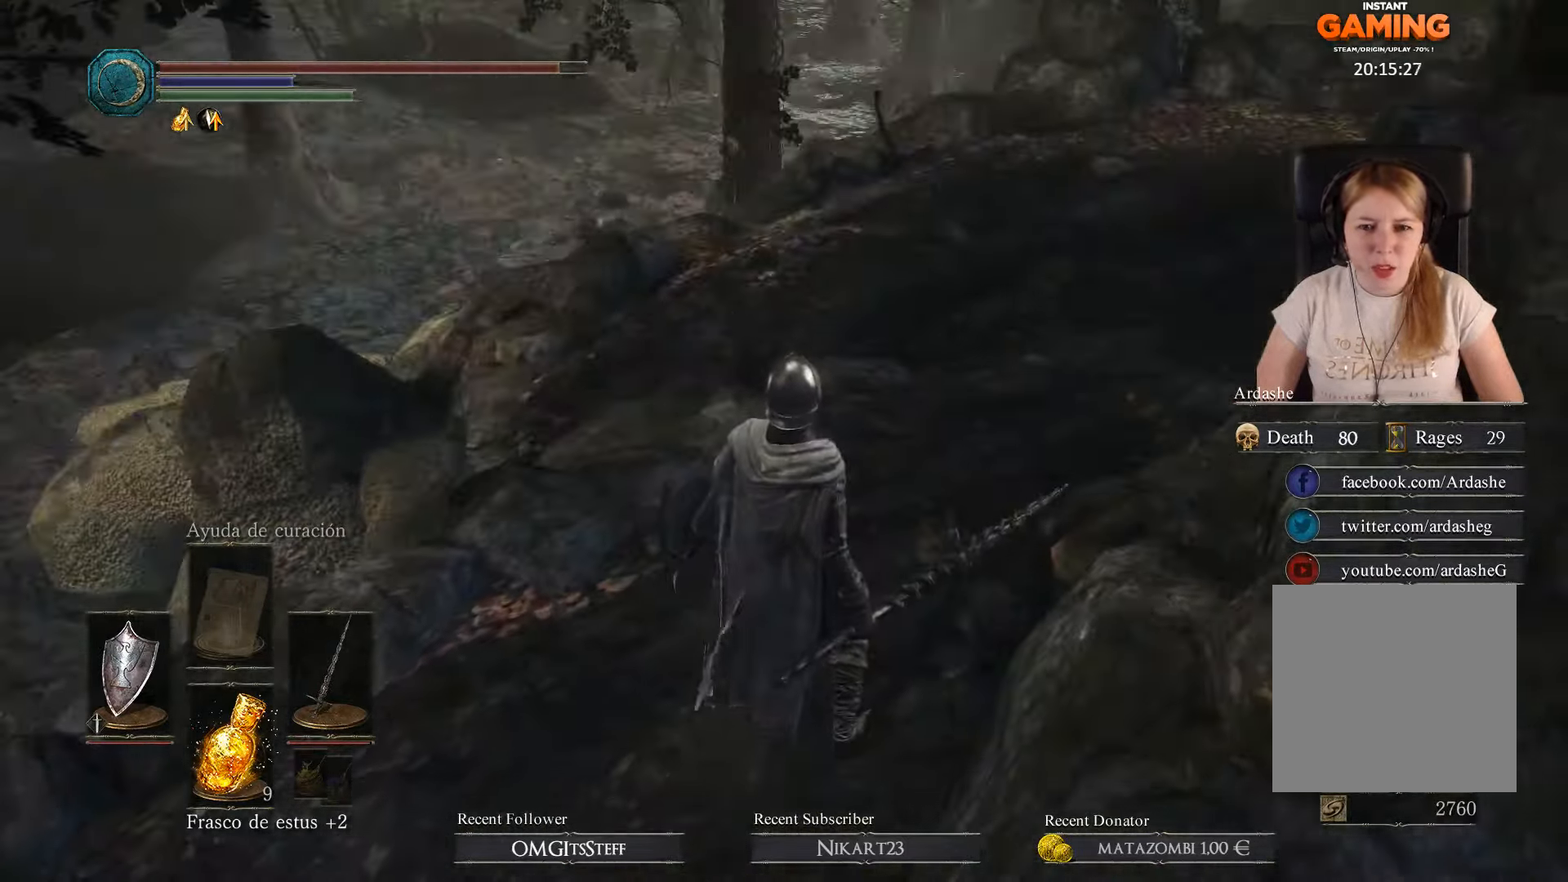
{"buttons": [], "left_stick": "center", "right_stick": "left", "events": [[467, "right_stick", "left"]]}
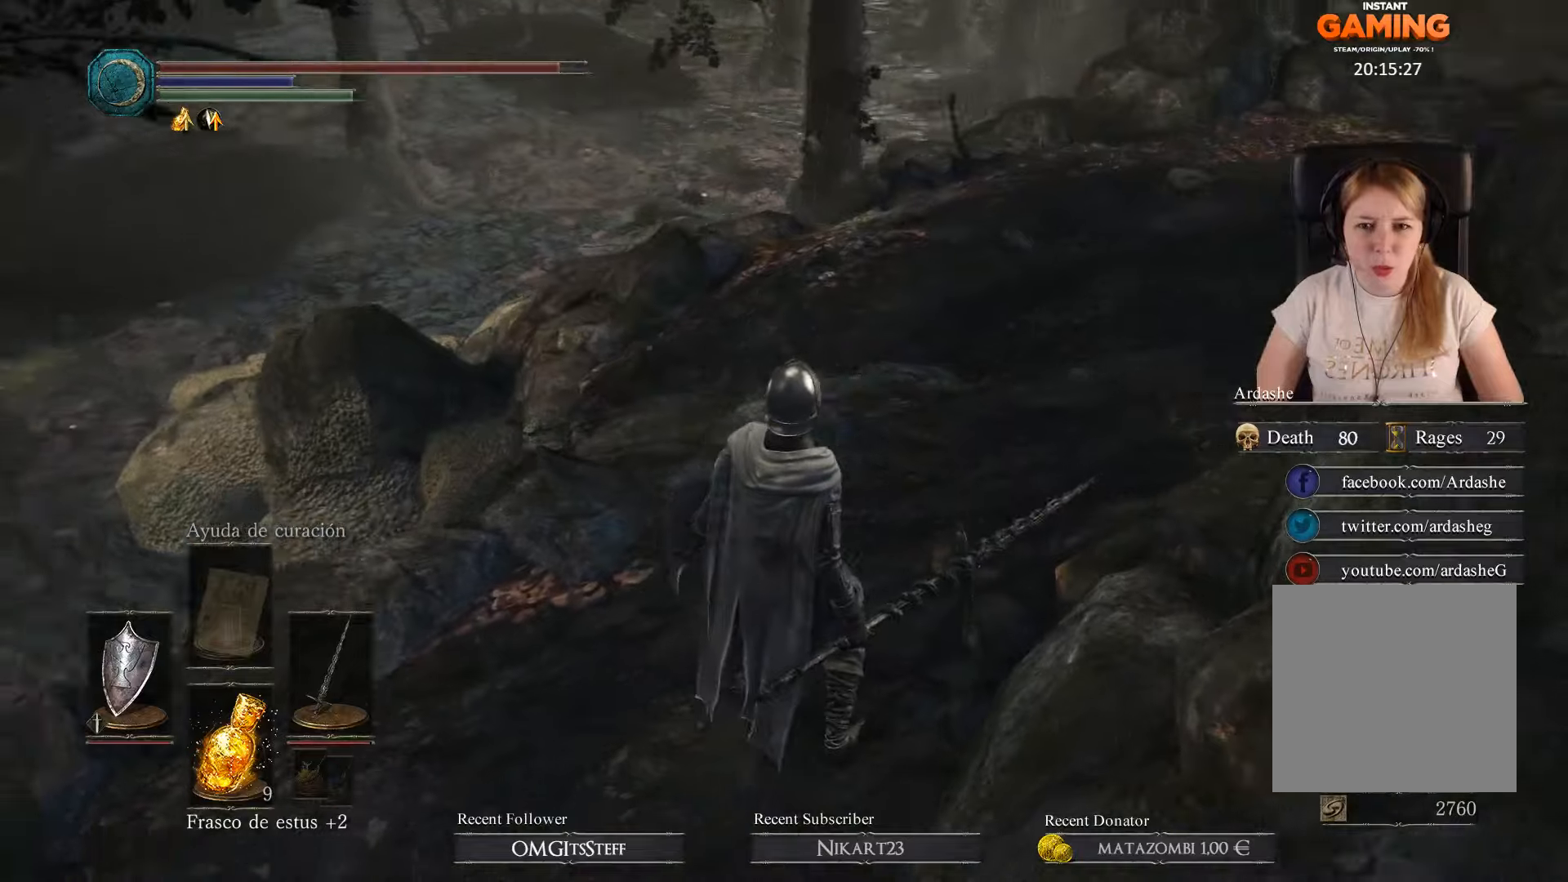
{"buttons": [], "left_stick": "up", "right_stick": "up-left", "events": [[167, "right_stick", "up-left"], [300, "left_stick", "up-right"], [367, "left_stick", "up"]]}
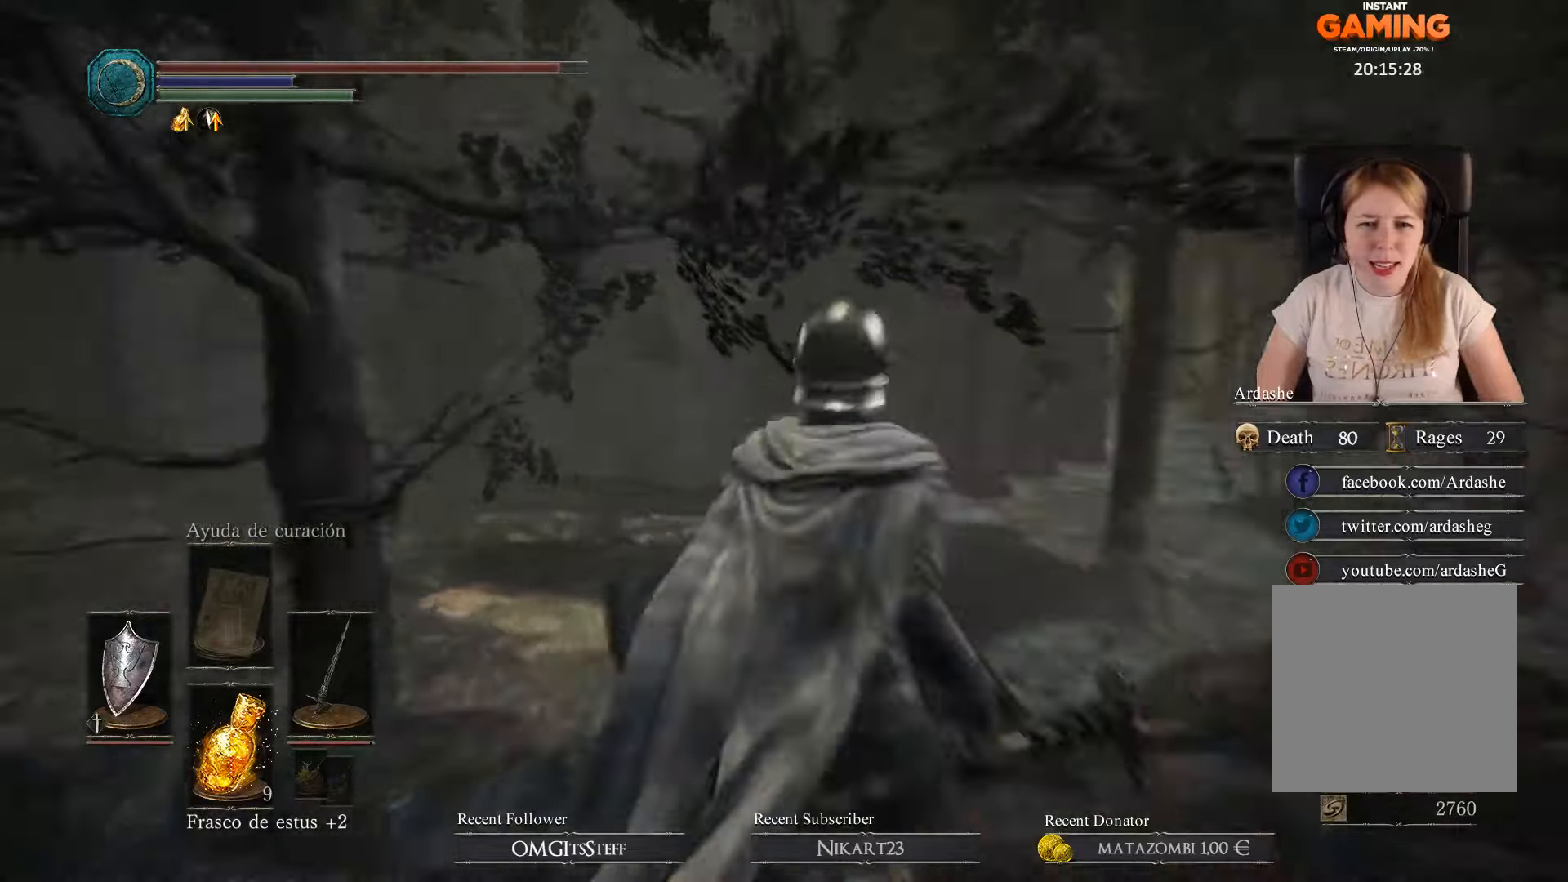
{"buttons": [], "left_stick": "up-right", "right_stick": "center", "events": [[67, "left_stick", "up-right"], [500, "right_stick", "center"]]}
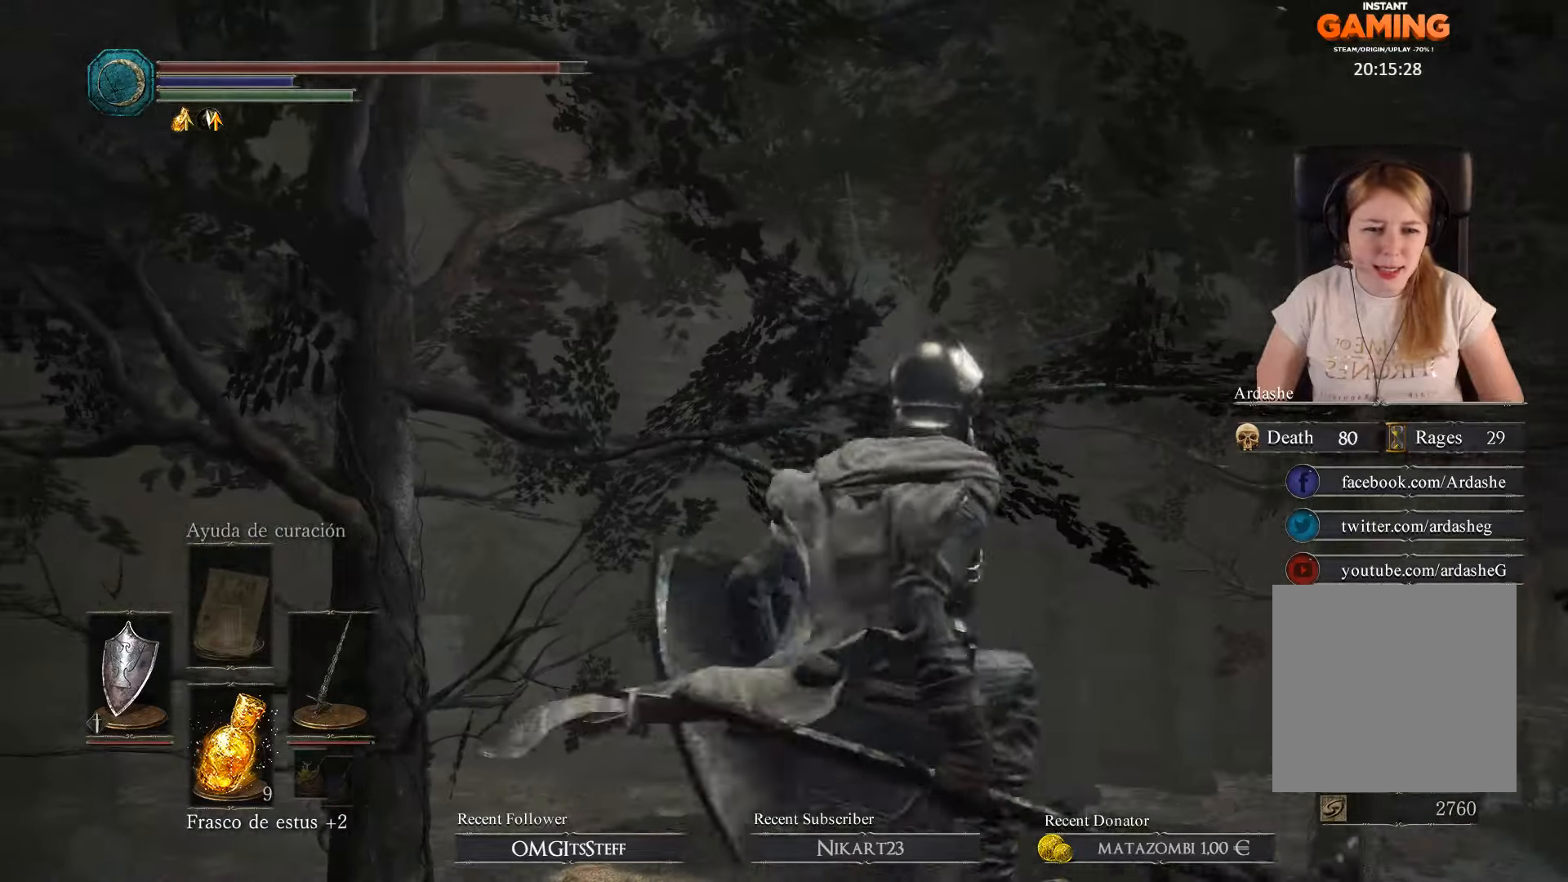
{"buttons": [], "left_stick": "center", "right_stick": "center", "events": [[34, "left_stick", "center"]]}
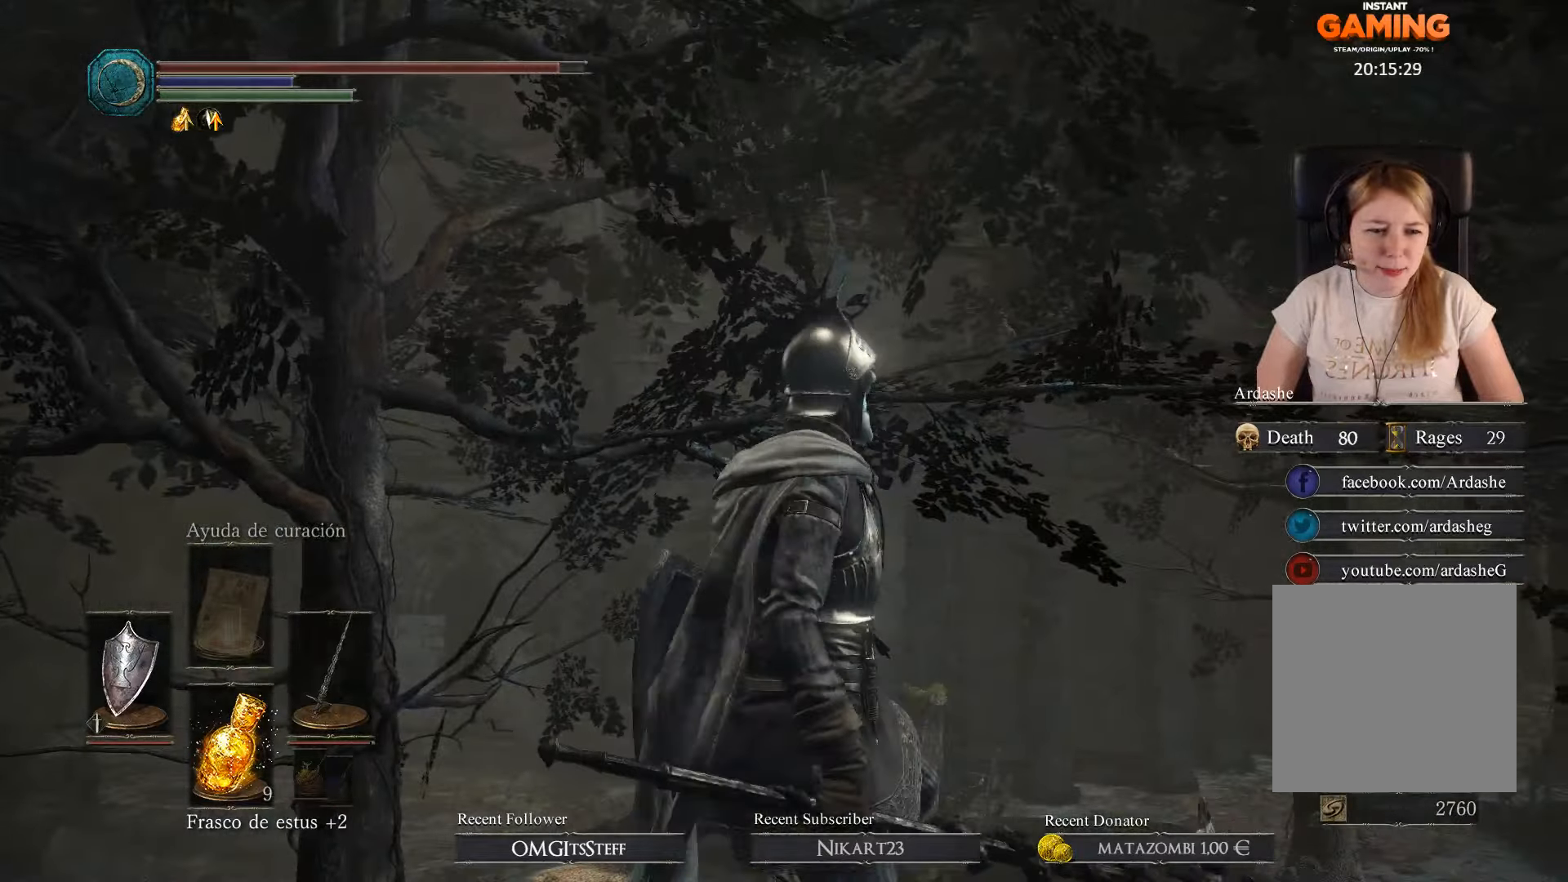
{"buttons": [], "left_stick": "up-left", "right_stick": "left", "events": [[100, "right_stick", "left"], [167, "left_stick", "left"], [400, "left_stick", "up-left"]]}
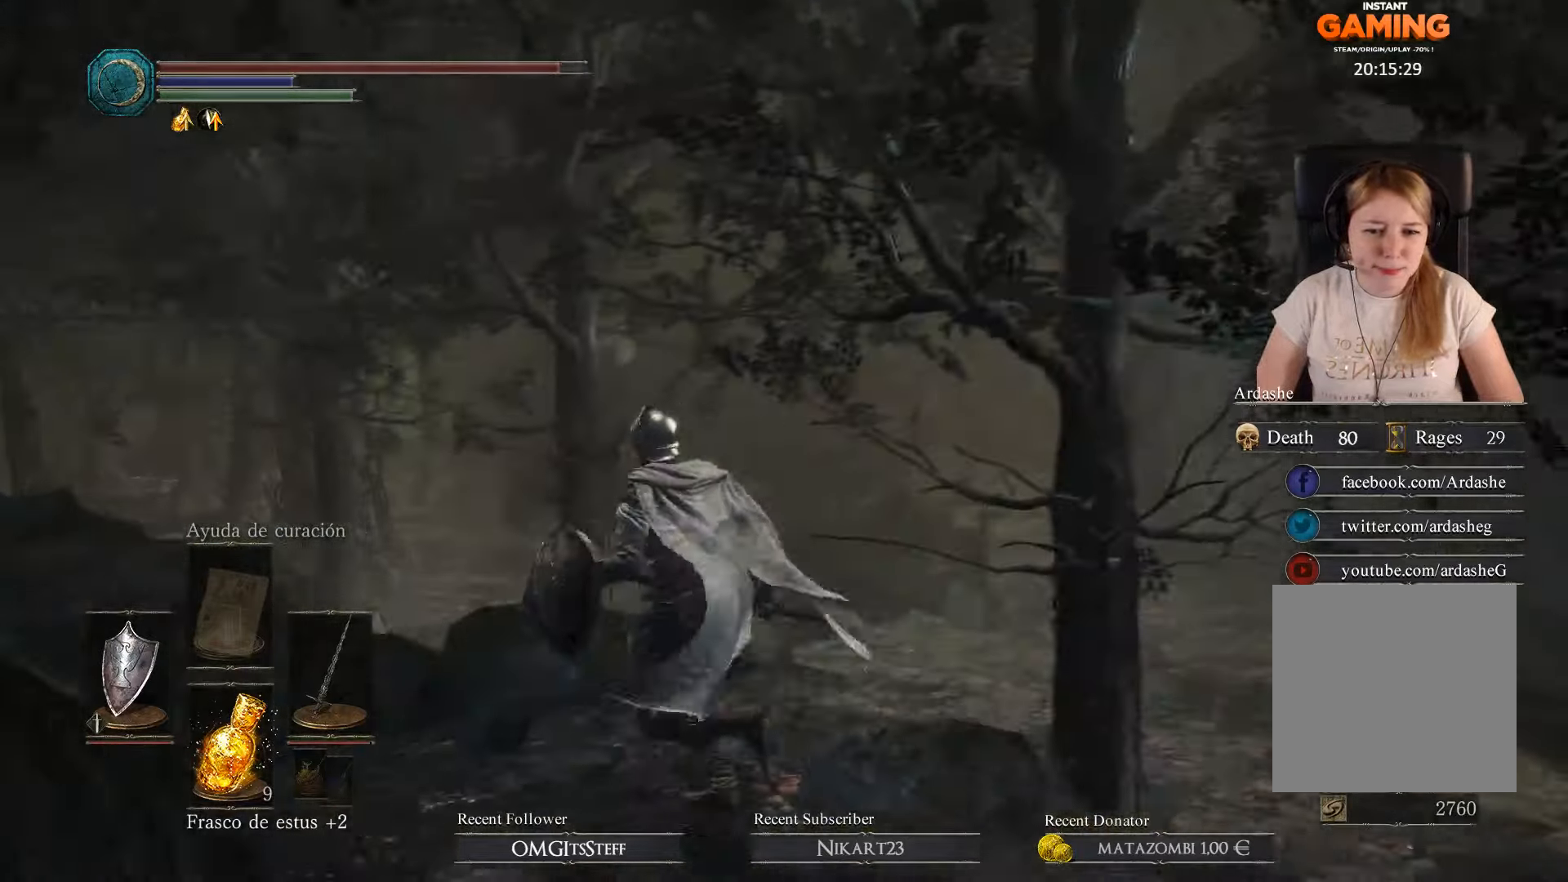
{"buttons": [], "left_stick": "up-left", "right_stick": "down-left", "events": [[34, "right_stick", "center"], [400, "right_stick", "down-left"]]}
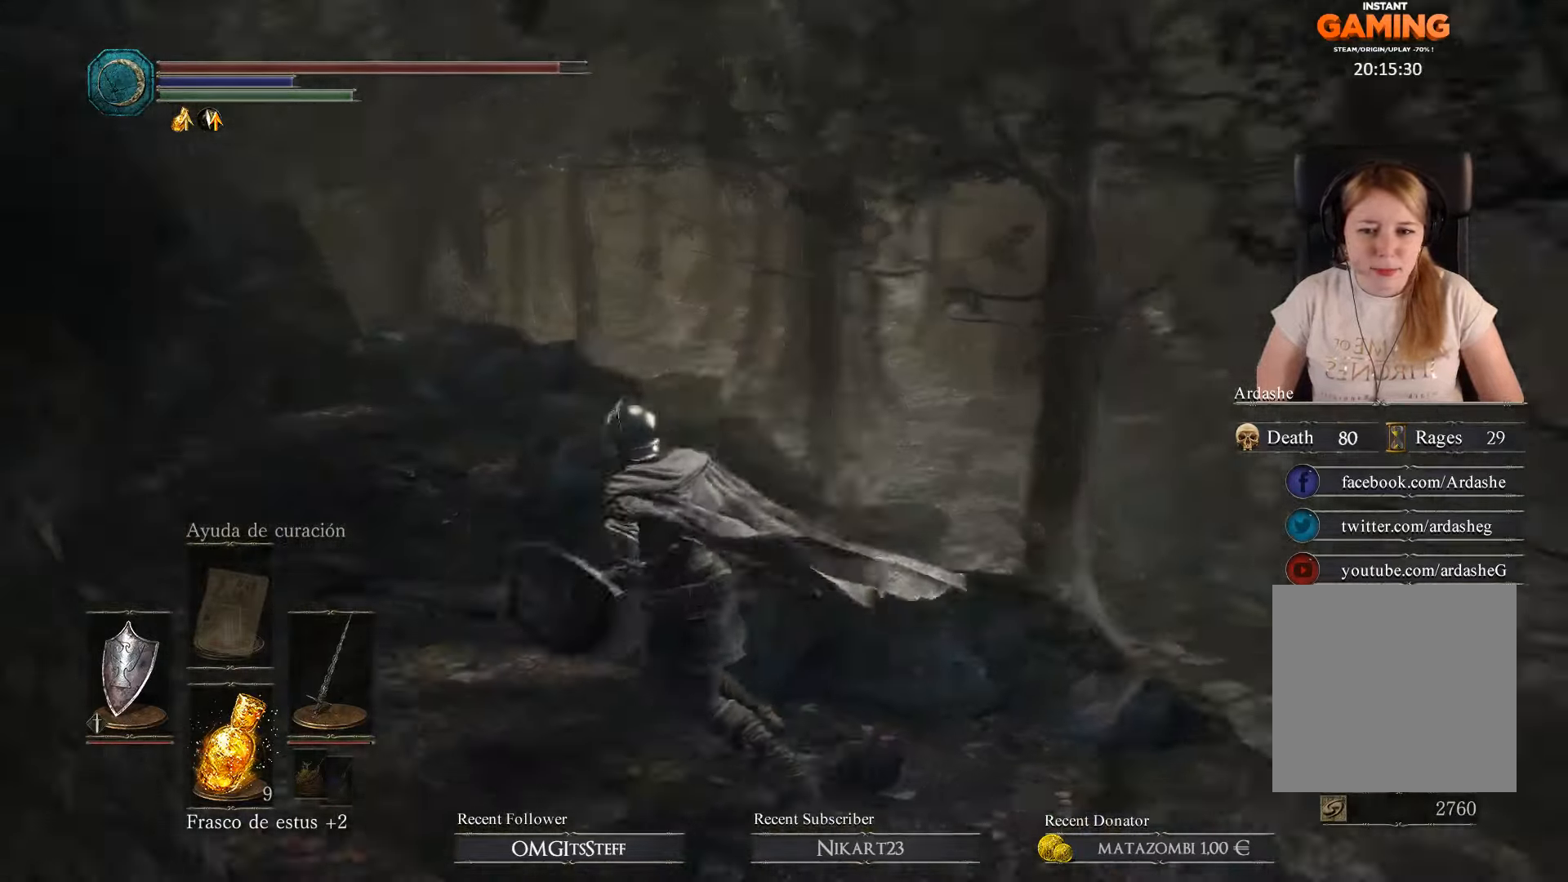
{"buttons": [], "left_stick": "up", "right_stick": "center", "events": [[67, "right_stick", "center"], [267, "left_stick", "up"]]}
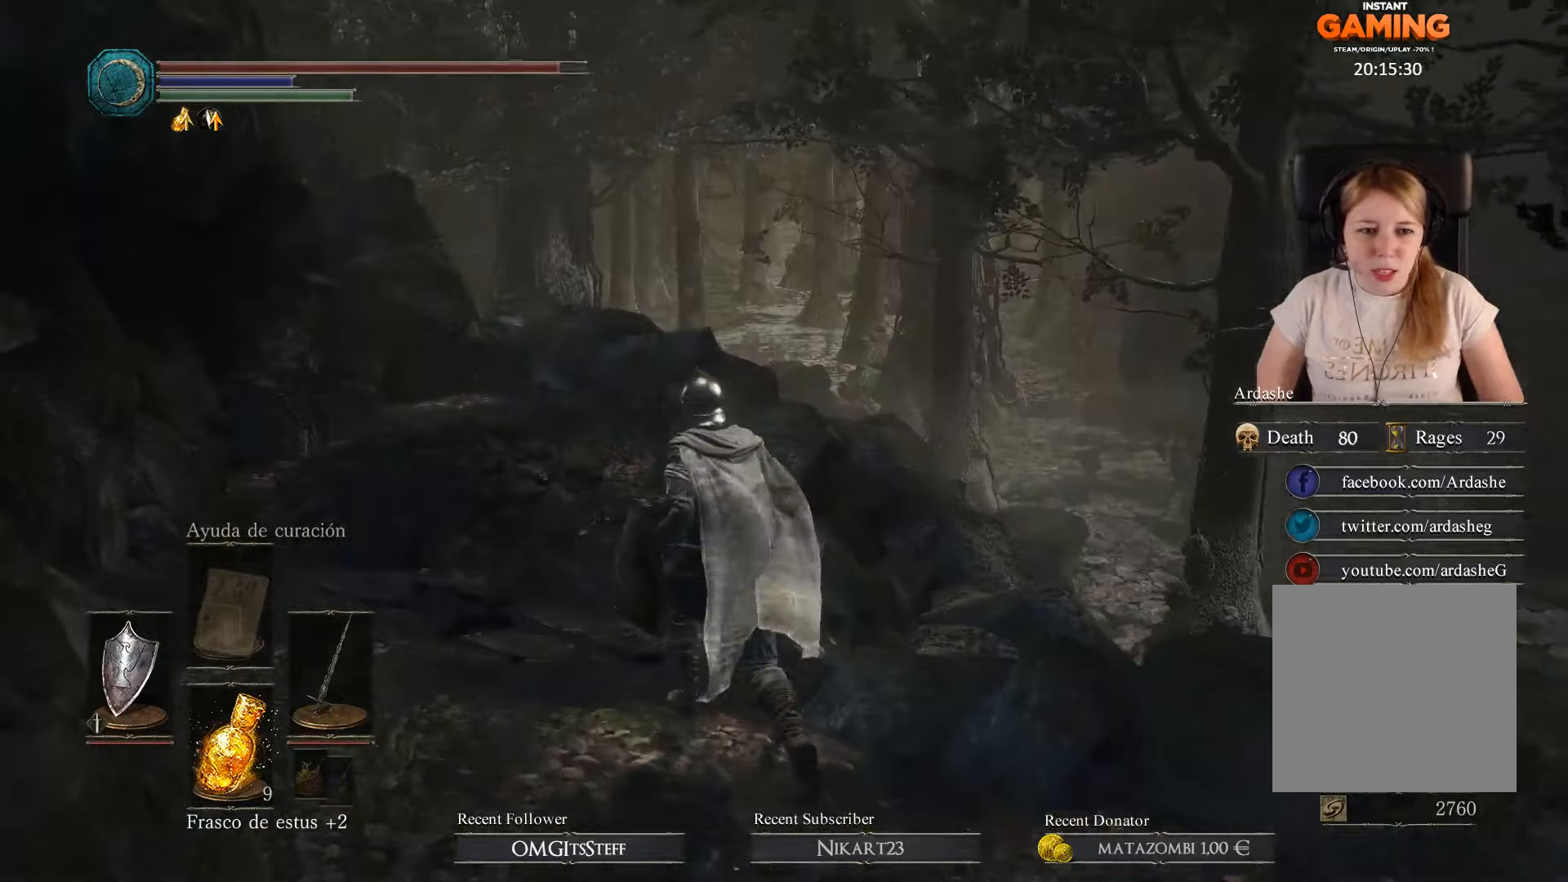
{"buttons": [], "left_stick": "up", "right_stick": "center", "events": []}
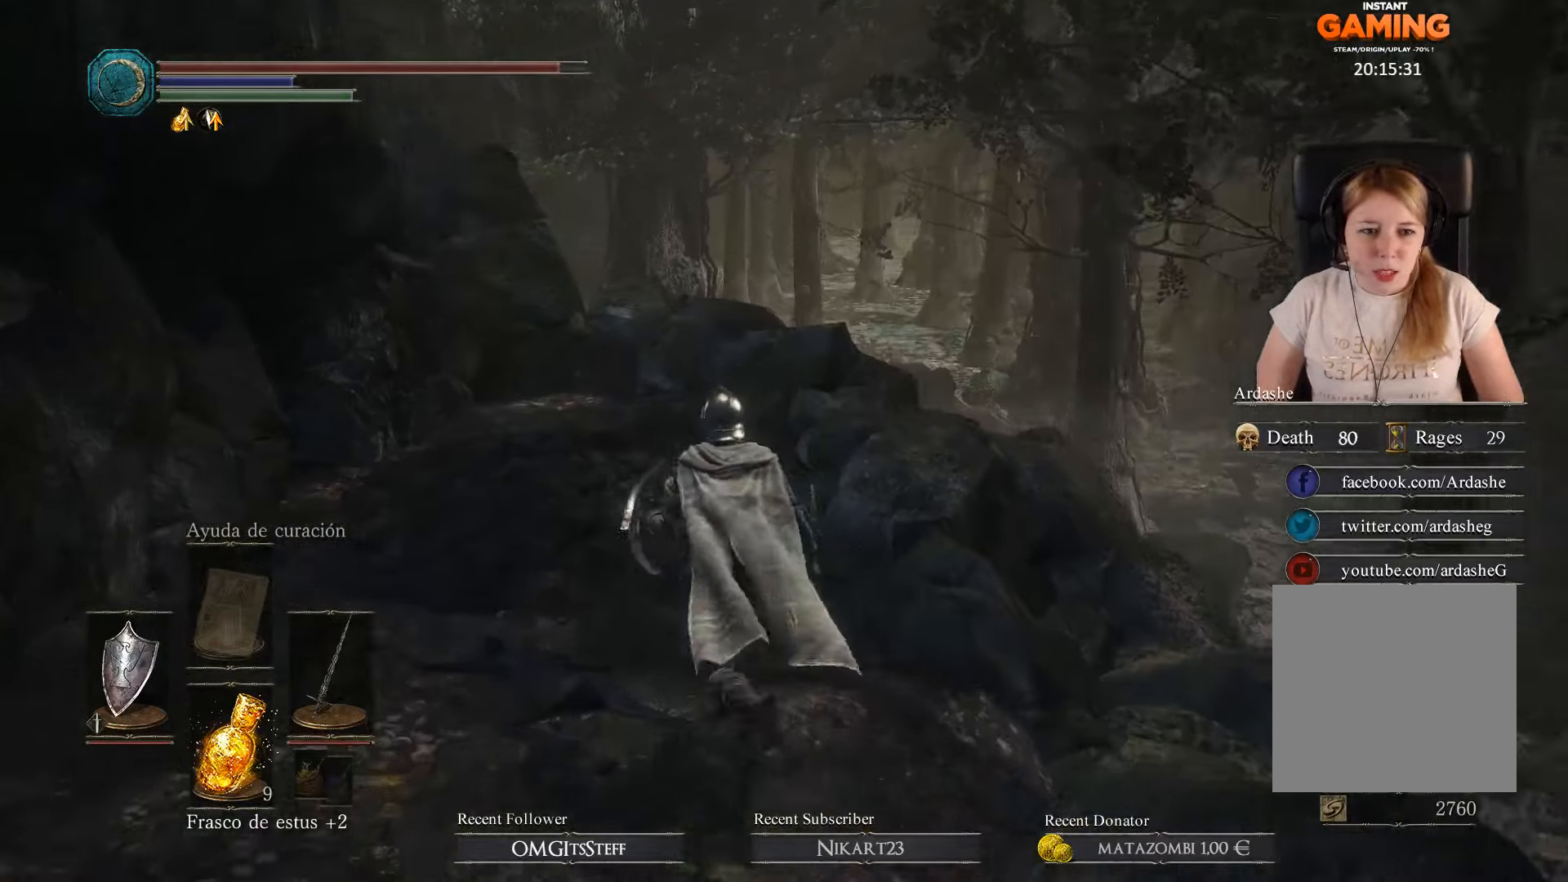
{"buttons": [], "left_stick": "up", "right_stick": "center", "events": []}
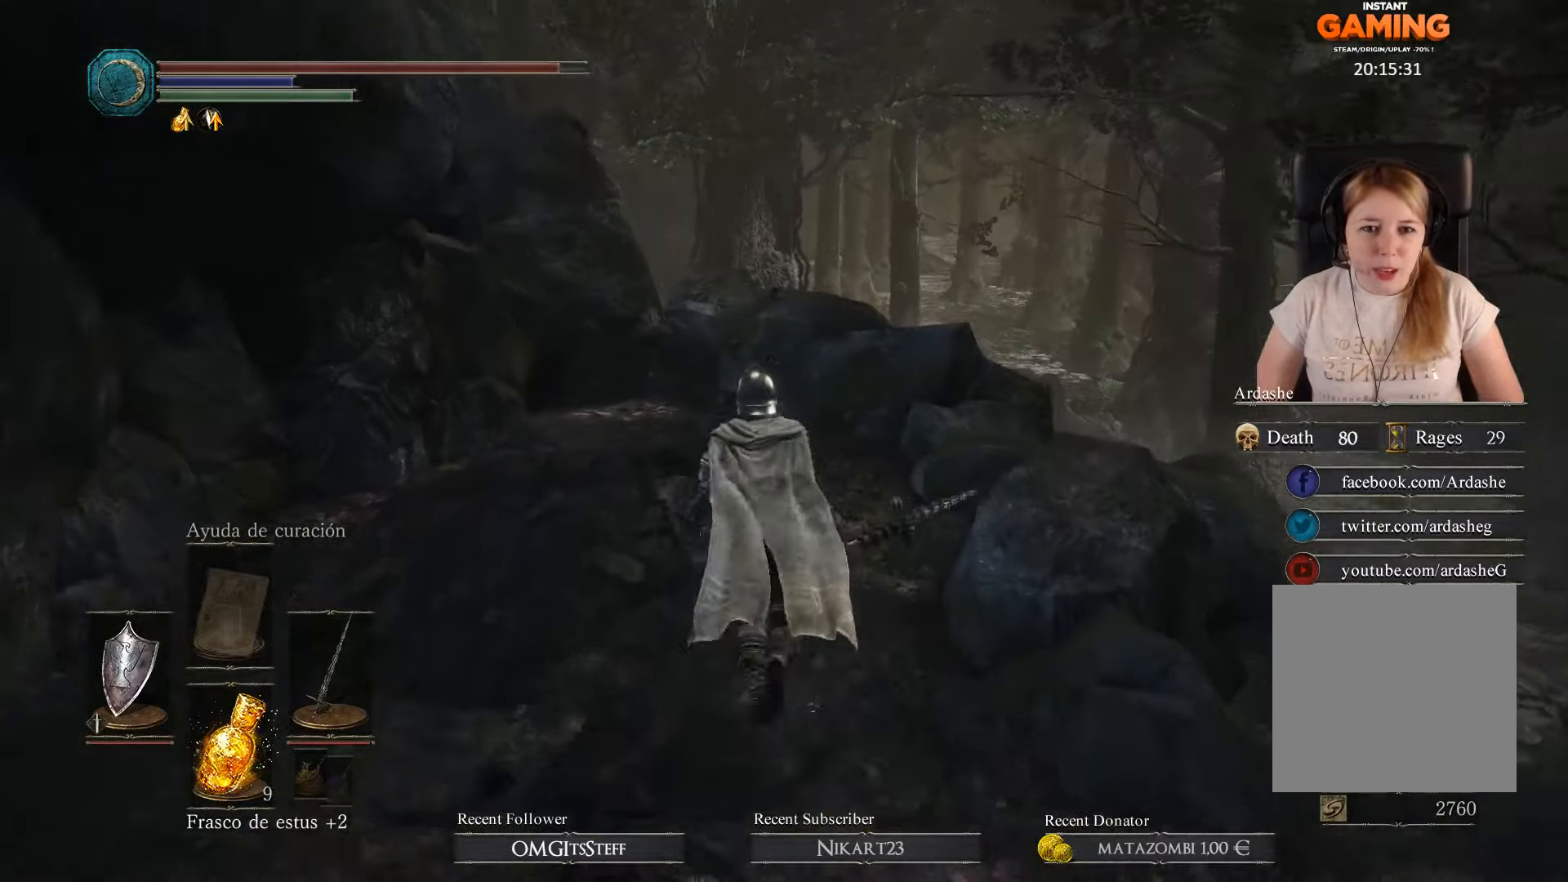
{"buttons": [], "left_stick": "up", "right_stick": "left", "events": [[200, "right_stick", "left"]]}